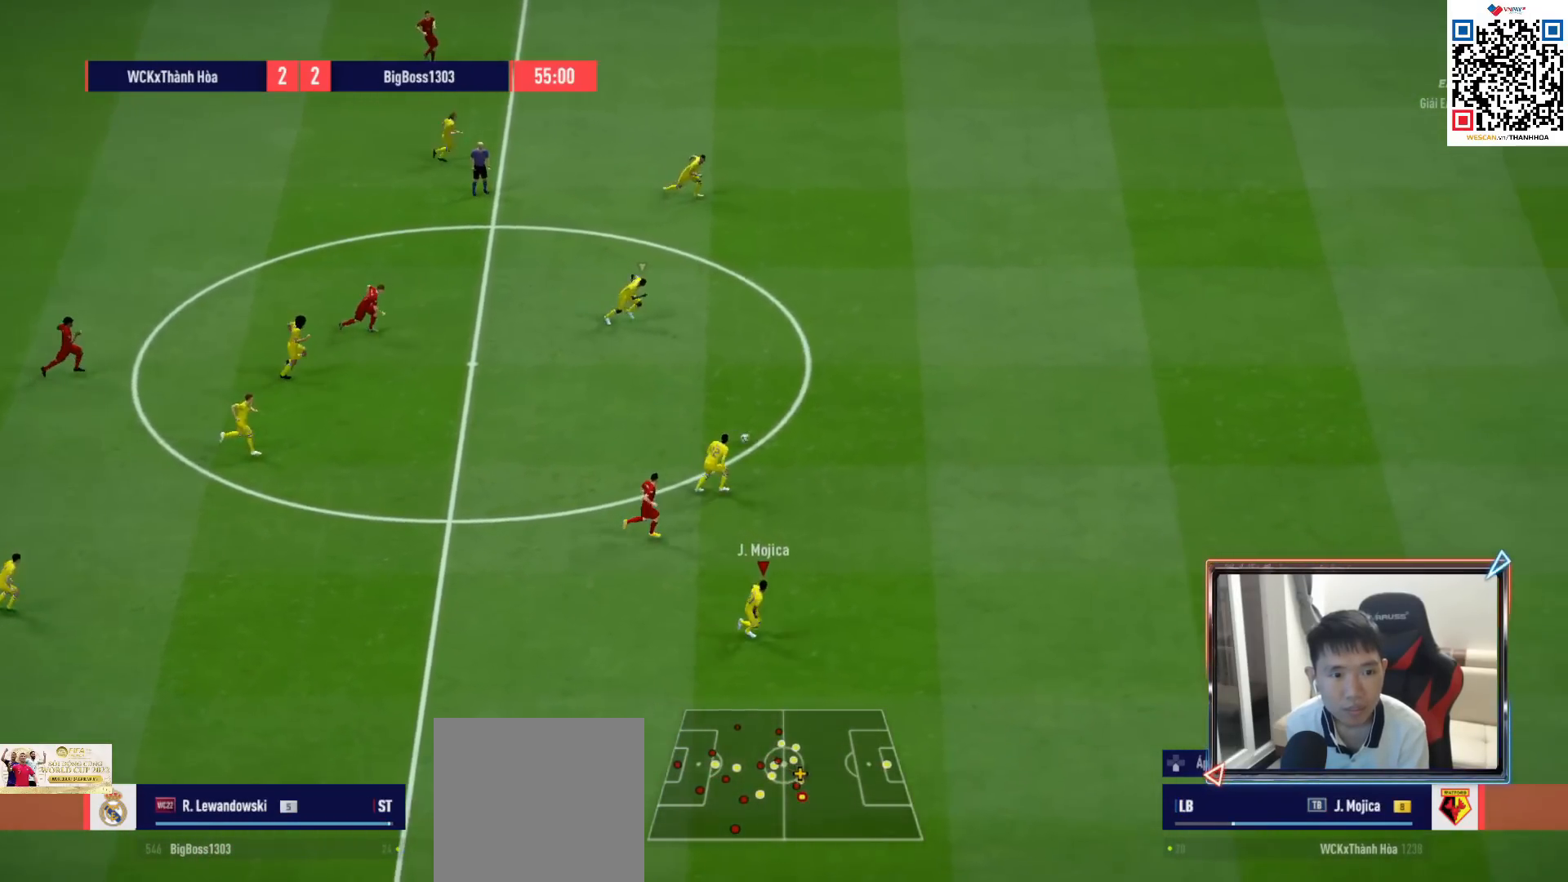
Gameplay with a controller (PlayStation layout); each line is a JSON object with the inputs held at the frame after it. "events" lists button and stick changes between this image and that frame as [ms after this image, input, new state], when the widget could be followed in between.
{"buttons": ["R1", "R2"], "left_stick": "down-right", "right_stick": "center", "events": [[33, "R2", "down"], [150, "L1", "down"], [267, "L1", "up"]]}
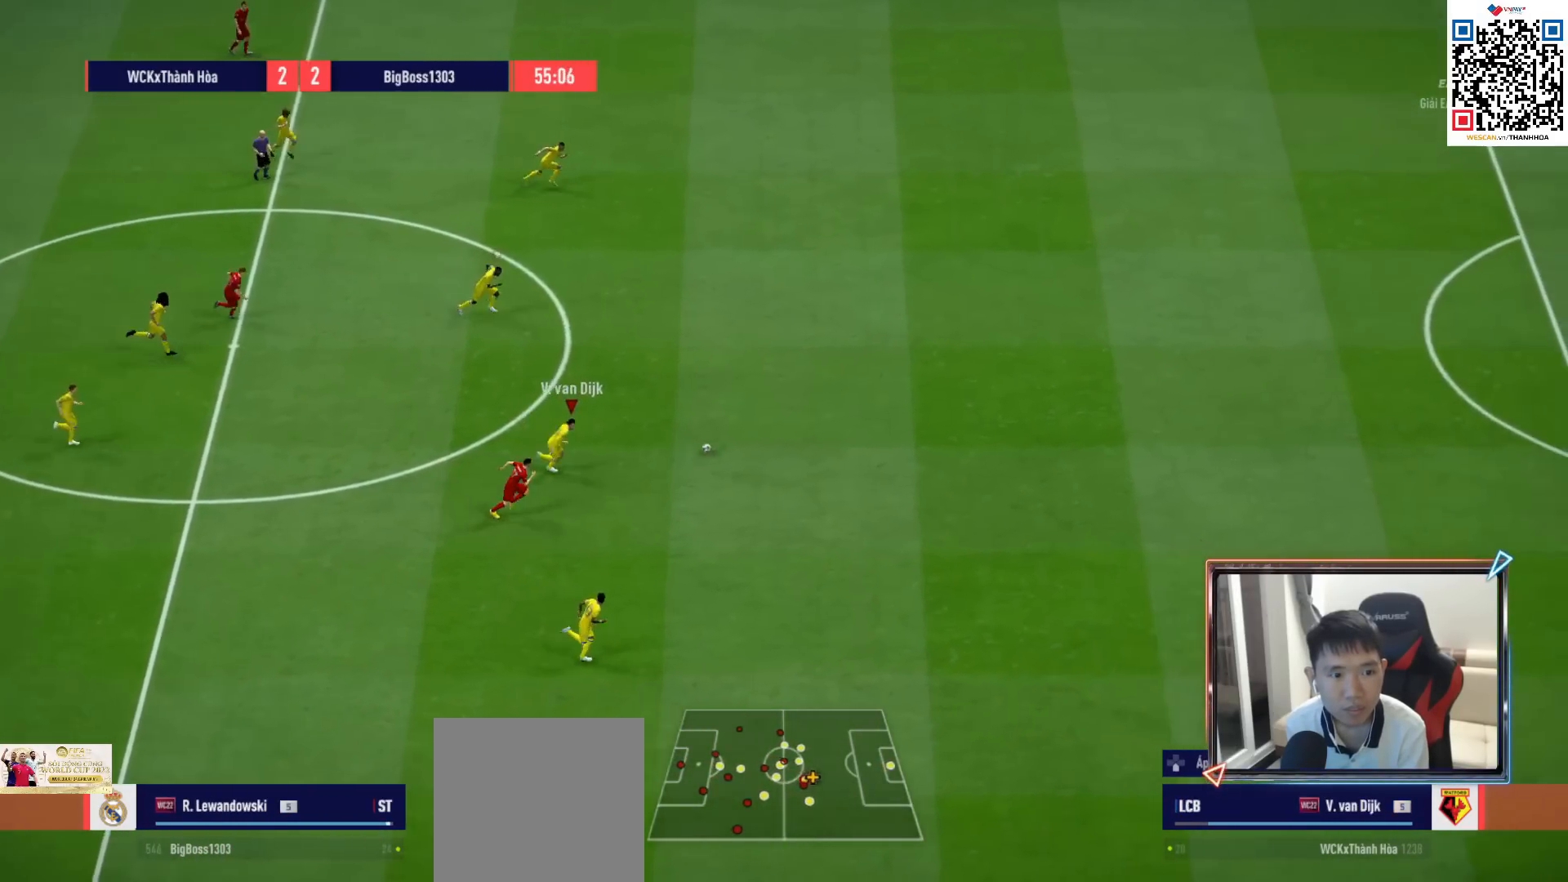
{"buttons": ["SQUARE", "R1", "R2"], "left_stick": "down-right", "right_stick": "center", "events": [[283, "SQUARE", "down"], [400, "SQUARE", "up"], [450, "SQUARE", "down"]]}
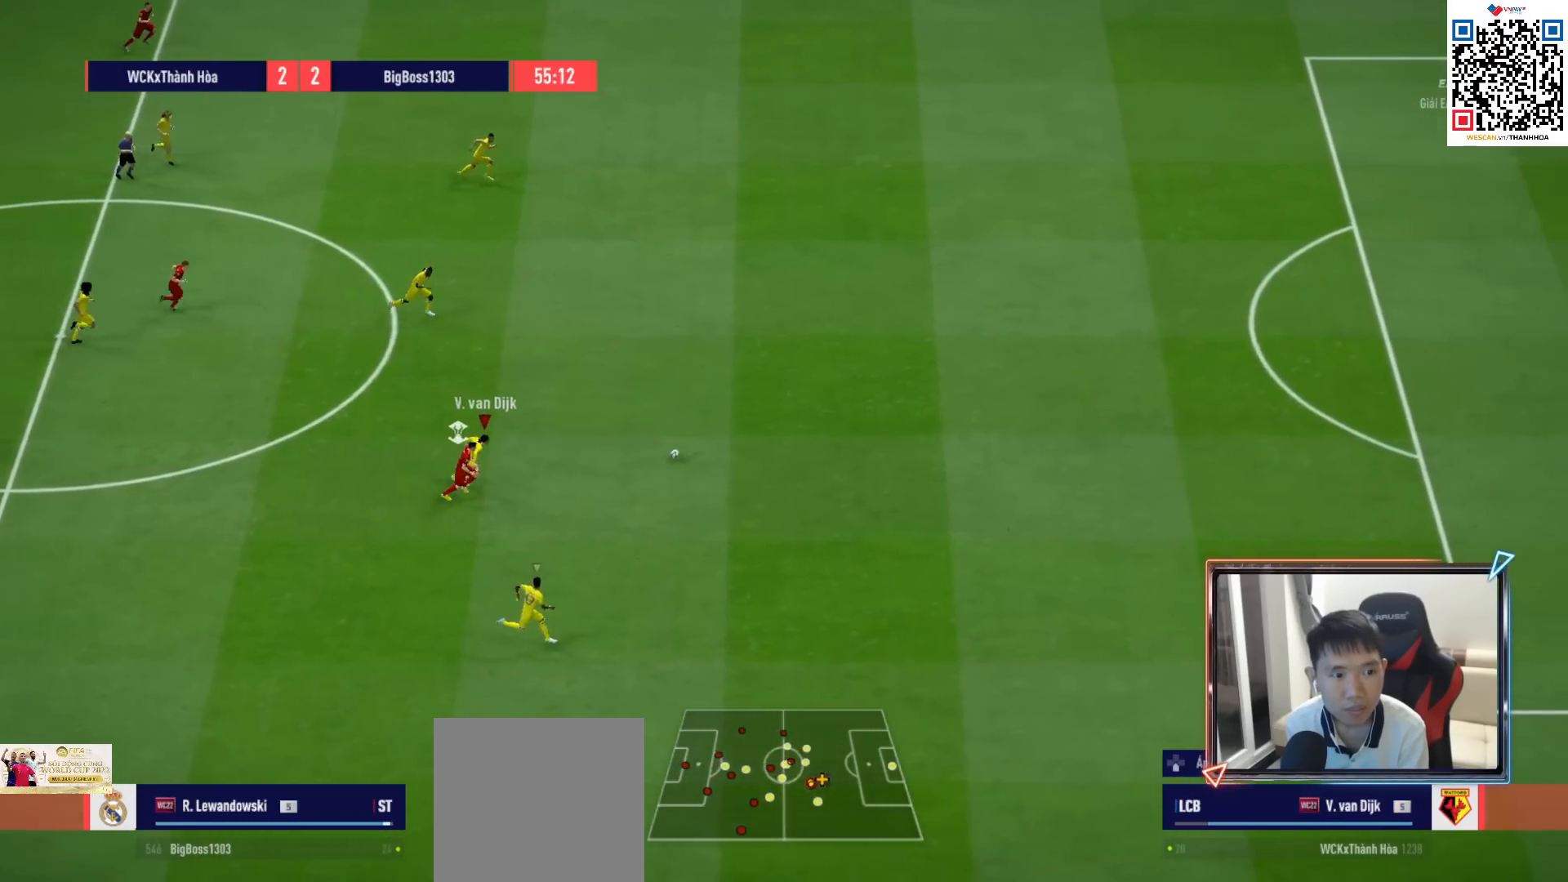
{"buttons": ["R1", "R2"], "left_stick": "right", "right_stick": "center", "events": [[33, "SQUARE", "up"], [67, "SQUARE", "down"], [133, "SQUARE", "up"], [183, "left_stick", "right"], [200, "SQUARE", "down"], [217, "SQUARE", "up"], [233, "SQUARE", "down"], [317, "SQUARE", "up"], [383, "SQUARE", "down"], [450, "SQUARE", "up"]]}
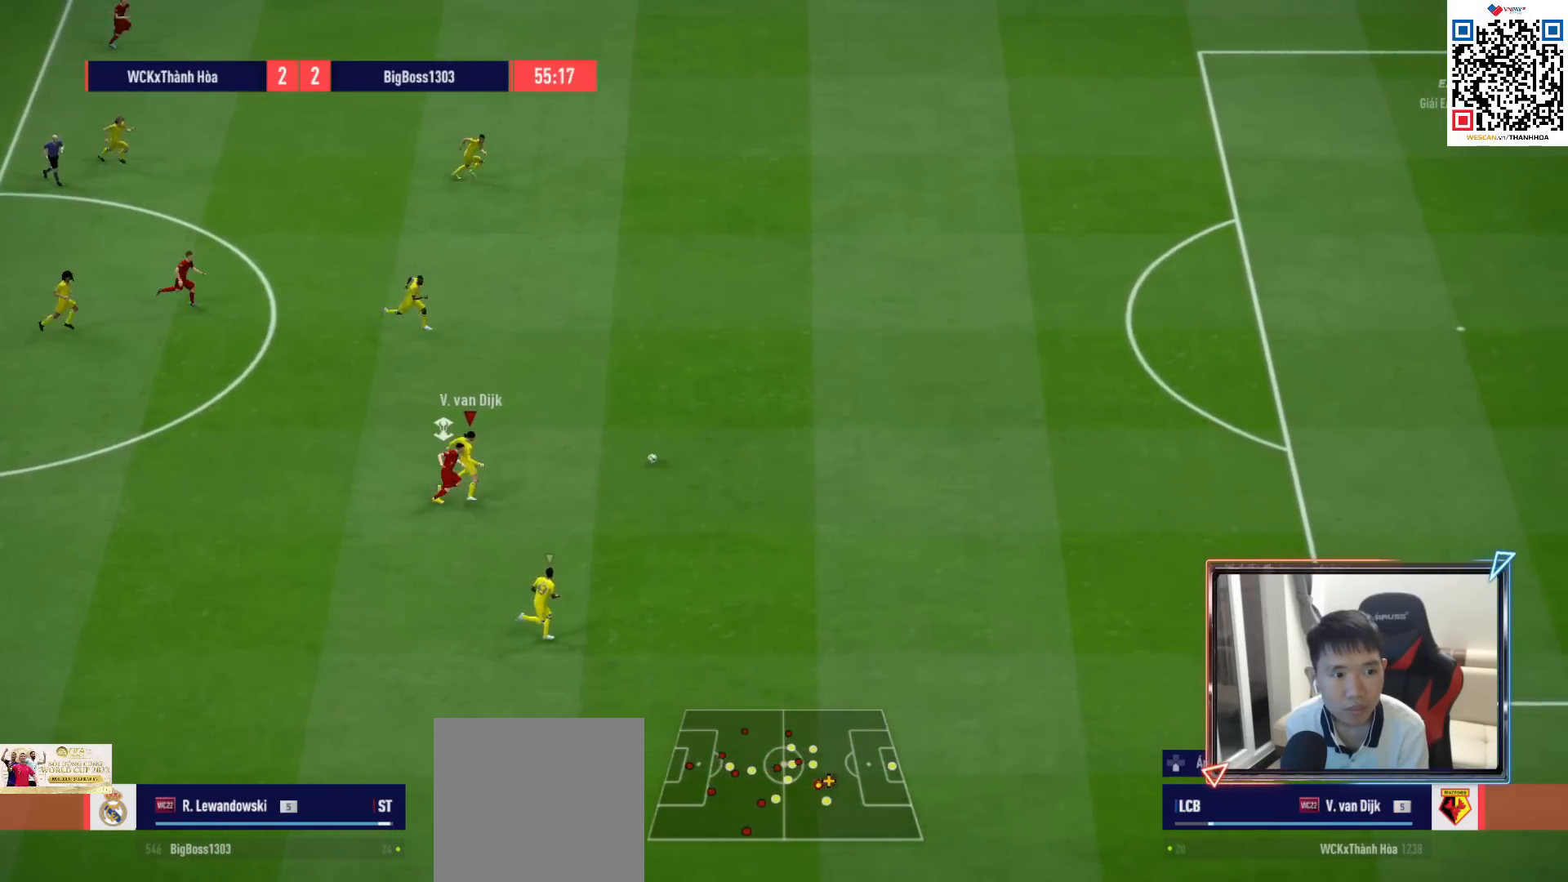
{"buttons": ["R1"], "left_stick": "right", "right_stick": "center", "events": [[33, "SQUARE", "down"], [83, "SQUARE", "up"], [267, "R2", "up"]]}
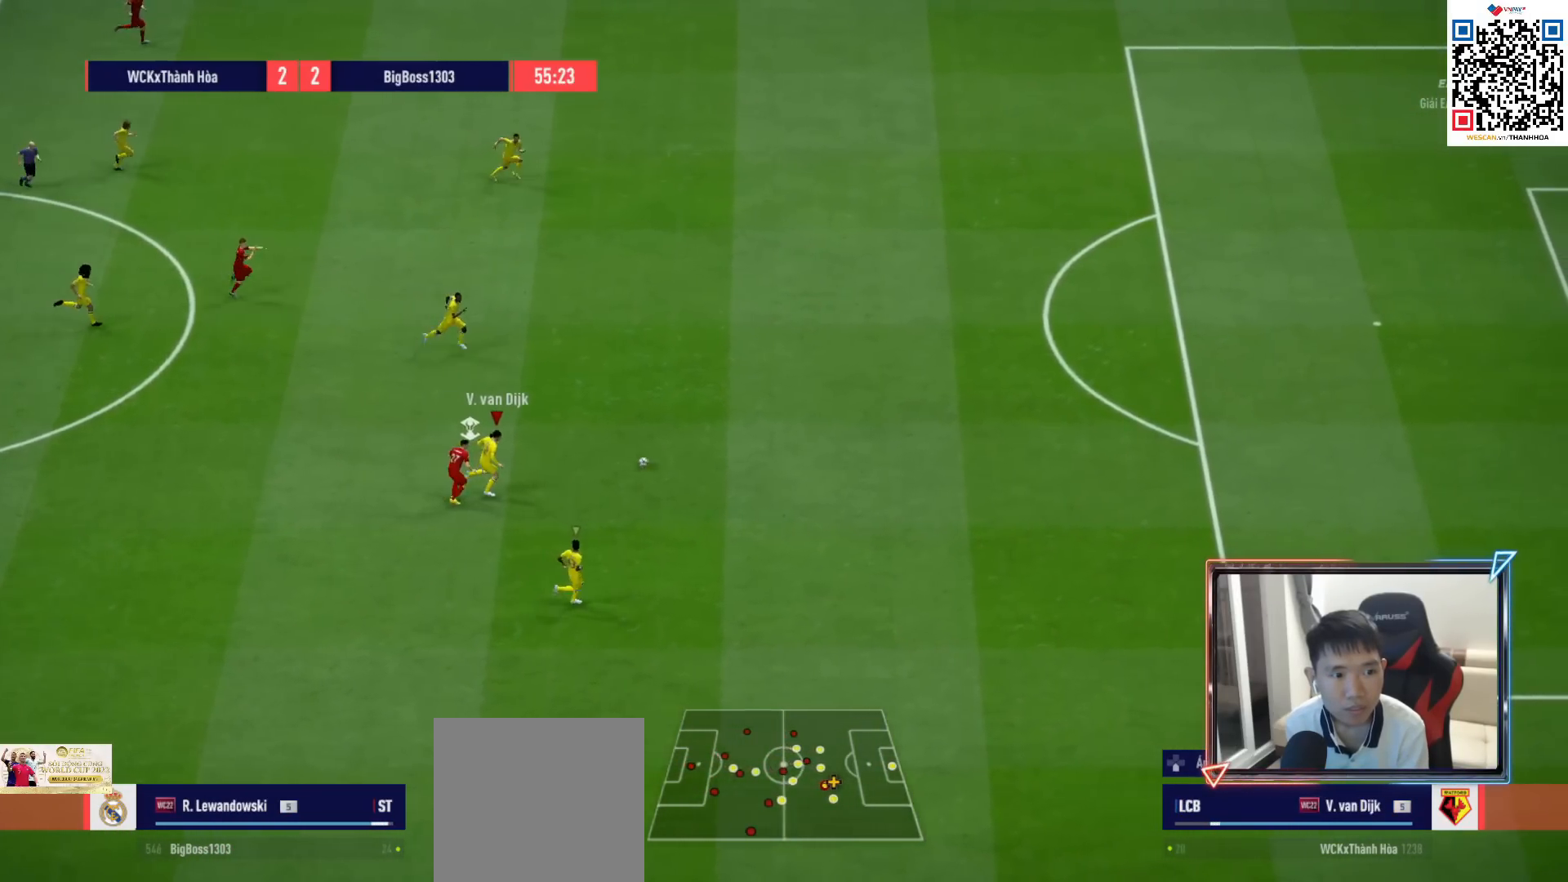
{"buttons": ["CROSS", "R1"], "left_stick": "down-right", "right_stick": "center", "events": [[450, "left_stick", "down-right"], [500, "CROSS", "down"]]}
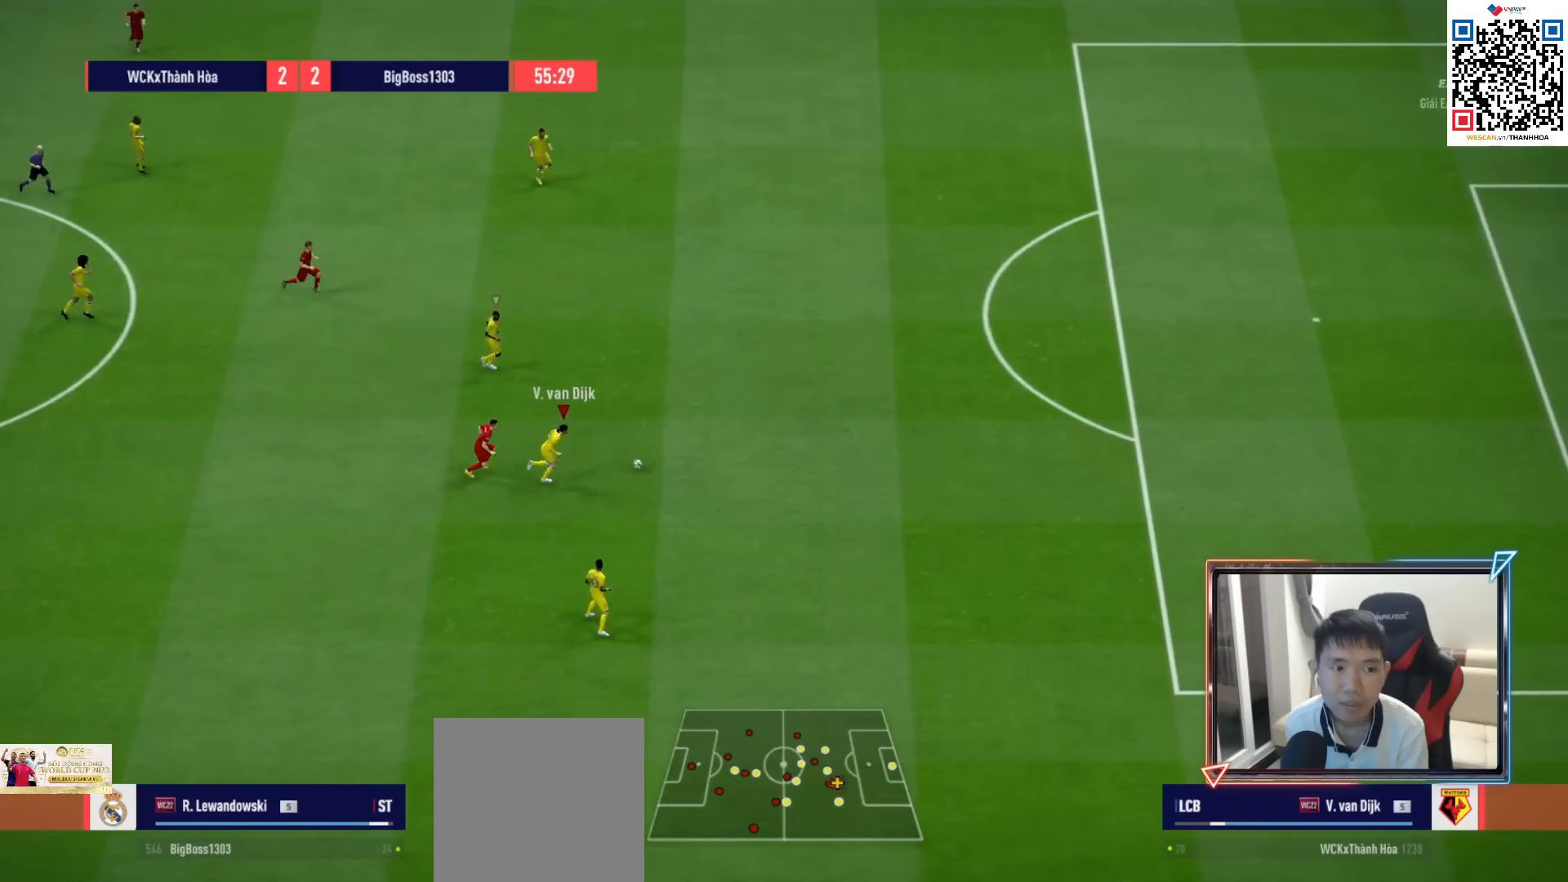
{"buttons": [], "left_stick": "down-left", "right_stick": "center", "events": [[33, "left_stick", "down"], [83, "CROSS", "up"], [167, "R1", "up"], [333, "left_stick", "down-left"]]}
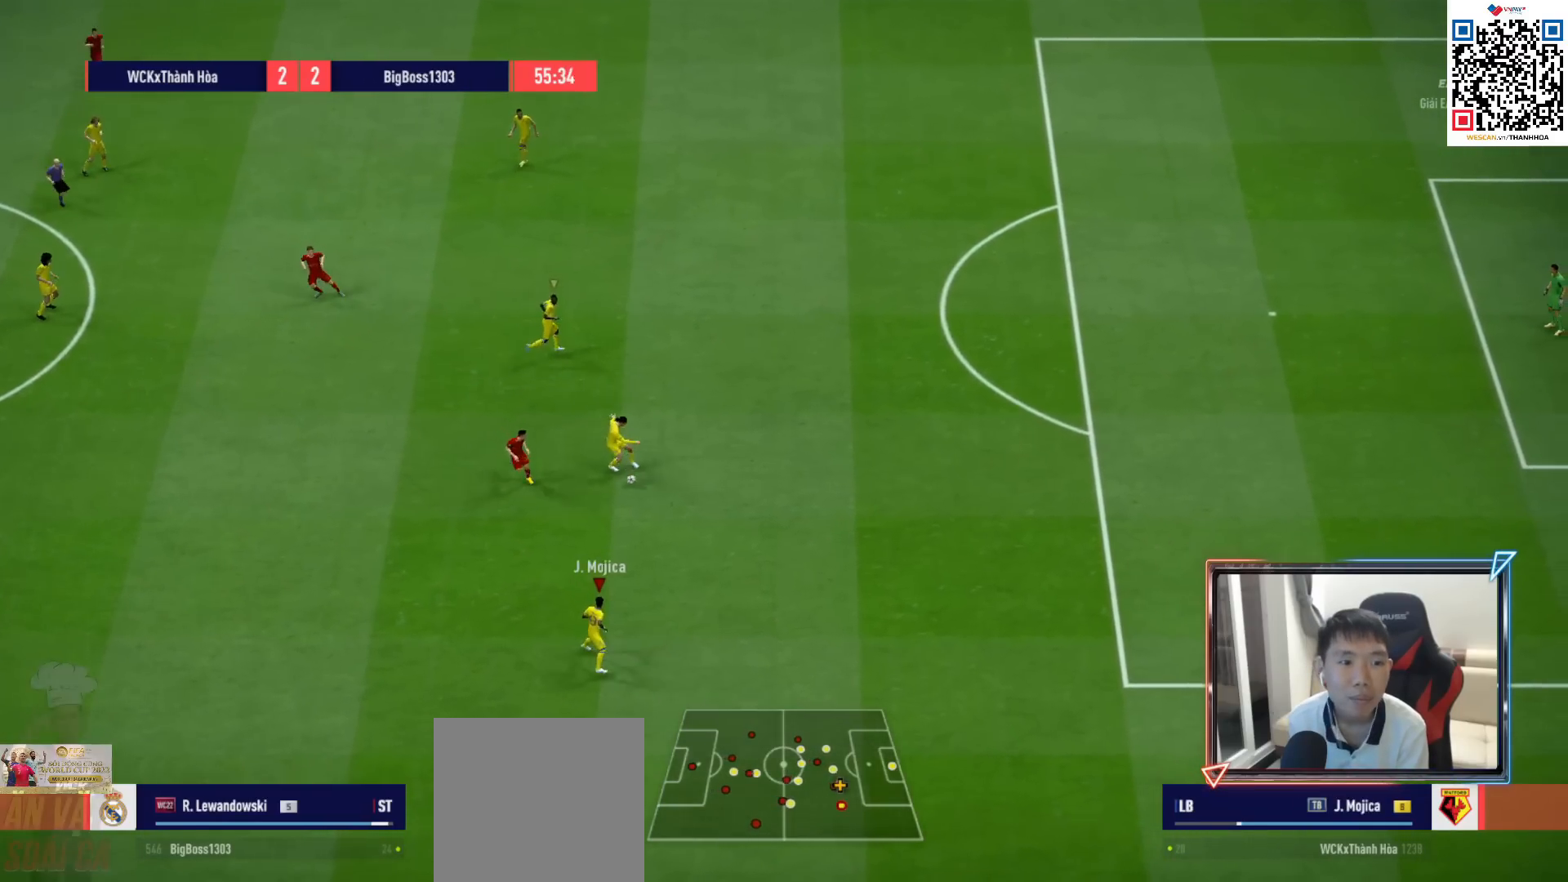
{"buttons": [], "left_stick": "left", "right_stick": "center", "events": [[83, "left_stick", "left"], [367, "CROSS", "down"], [500, "CROSS", "up"]]}
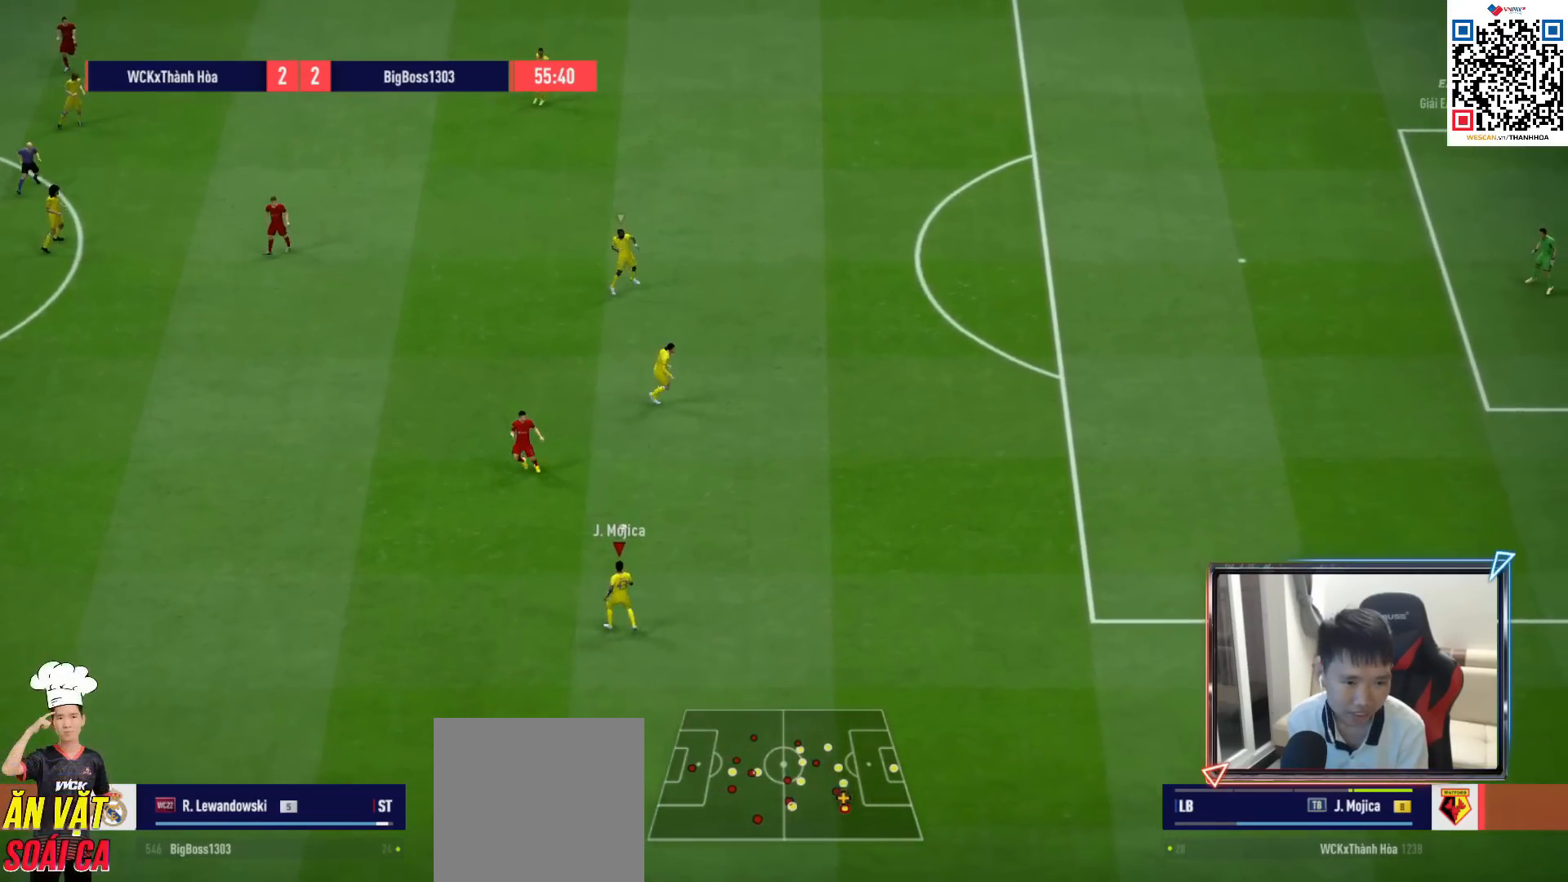
{"buttons": [], "left_stick": "left", "right_stick": "center", "events": []}
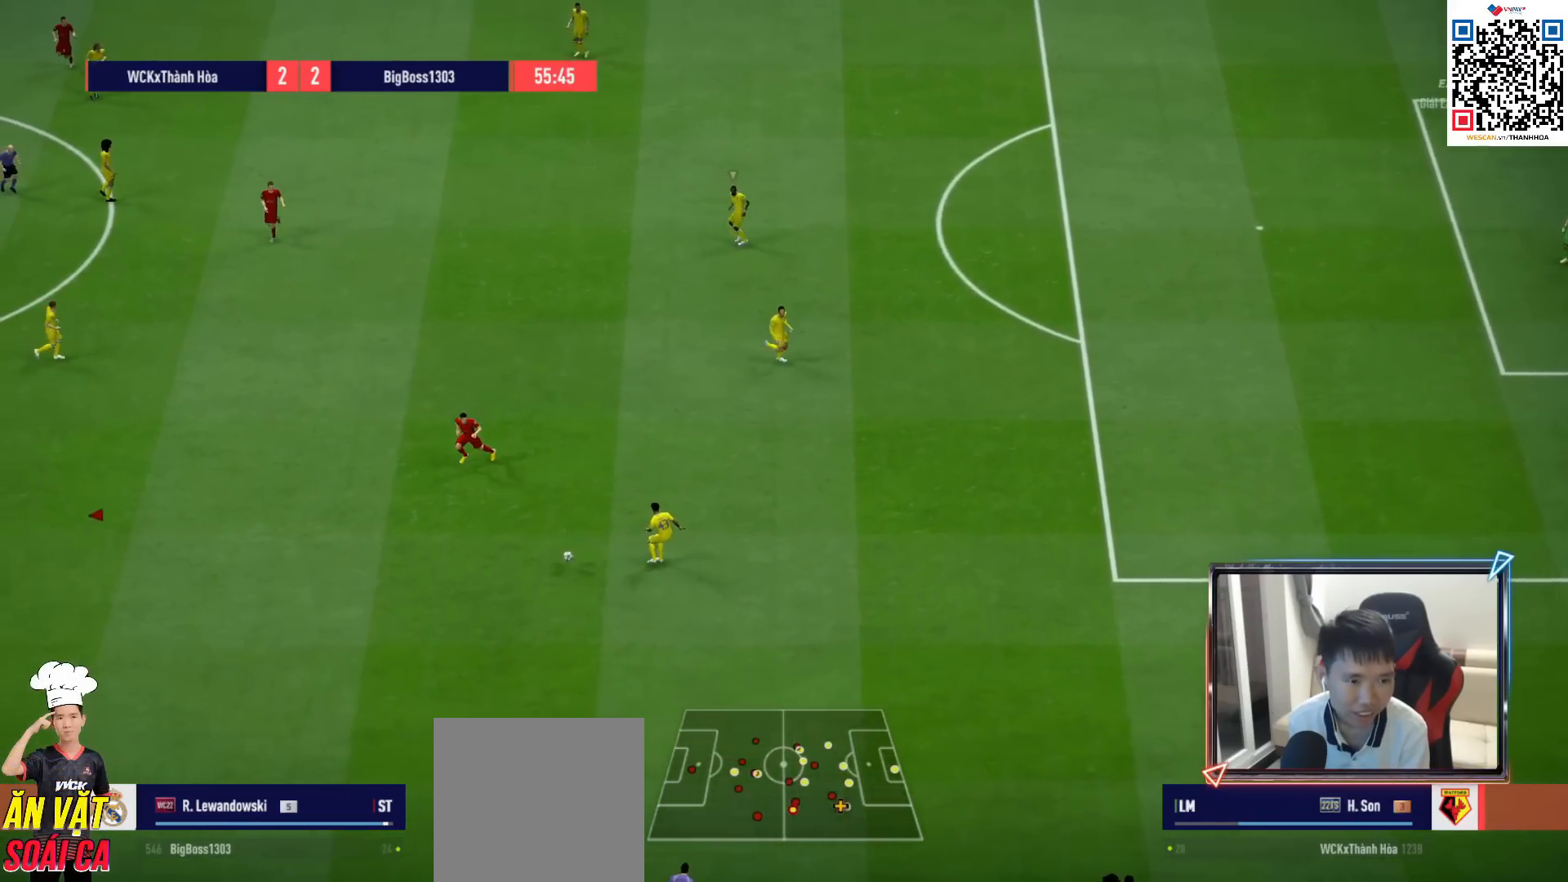
{"buttons": [], "left_stick": "left", "right_stick": "center", "events": [[267, "left_stick", "up-left"], [467, "left_stick", "left"]]}
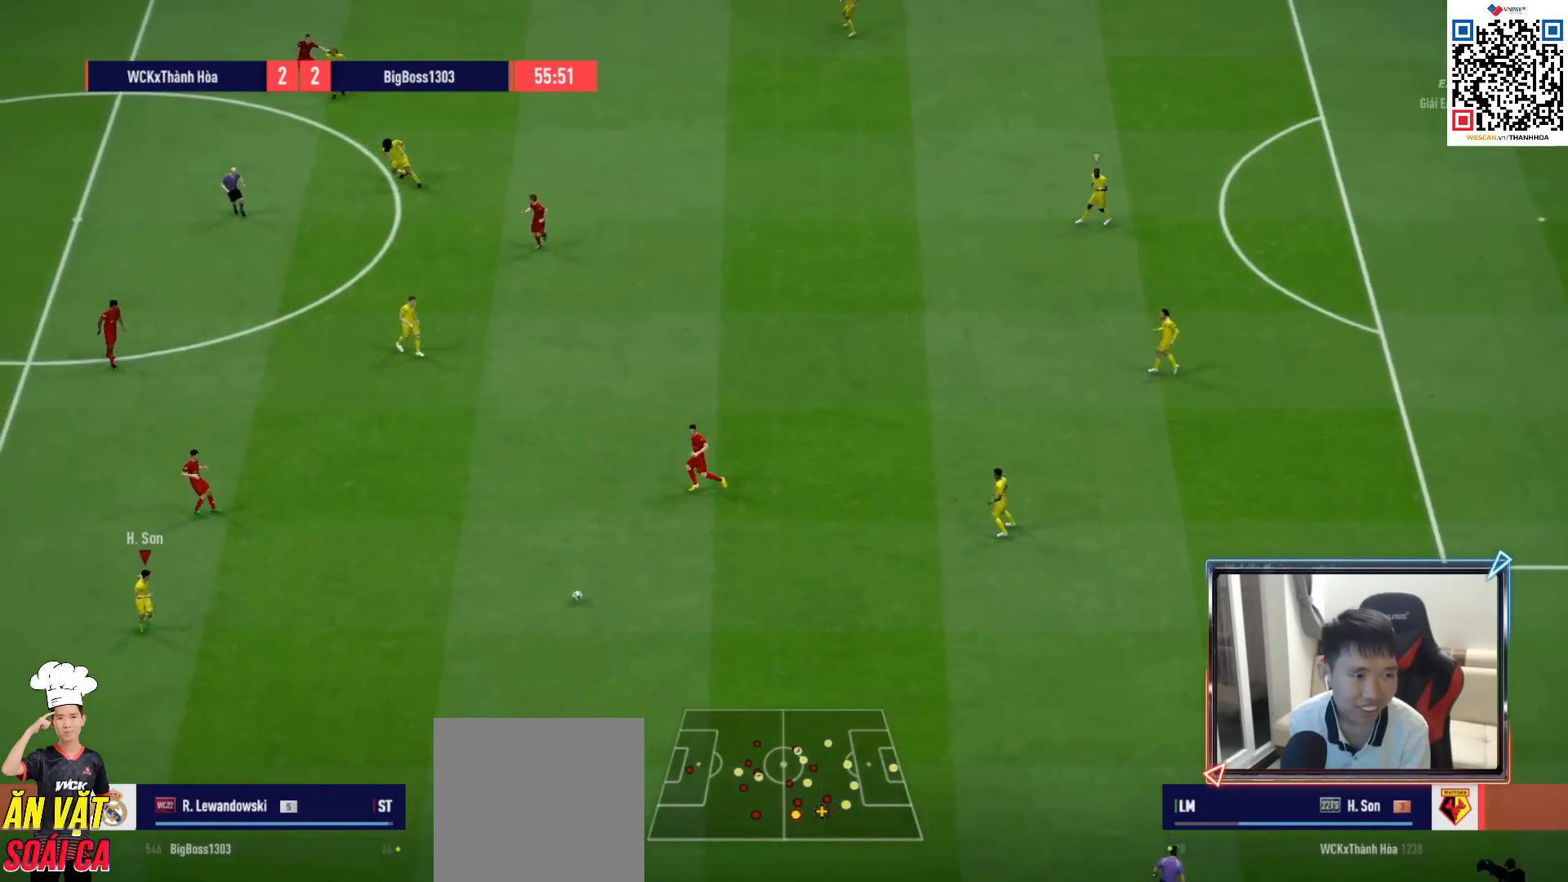
{"buttons": [], "left_stick": "left", "right_stick": "center", "events": []}
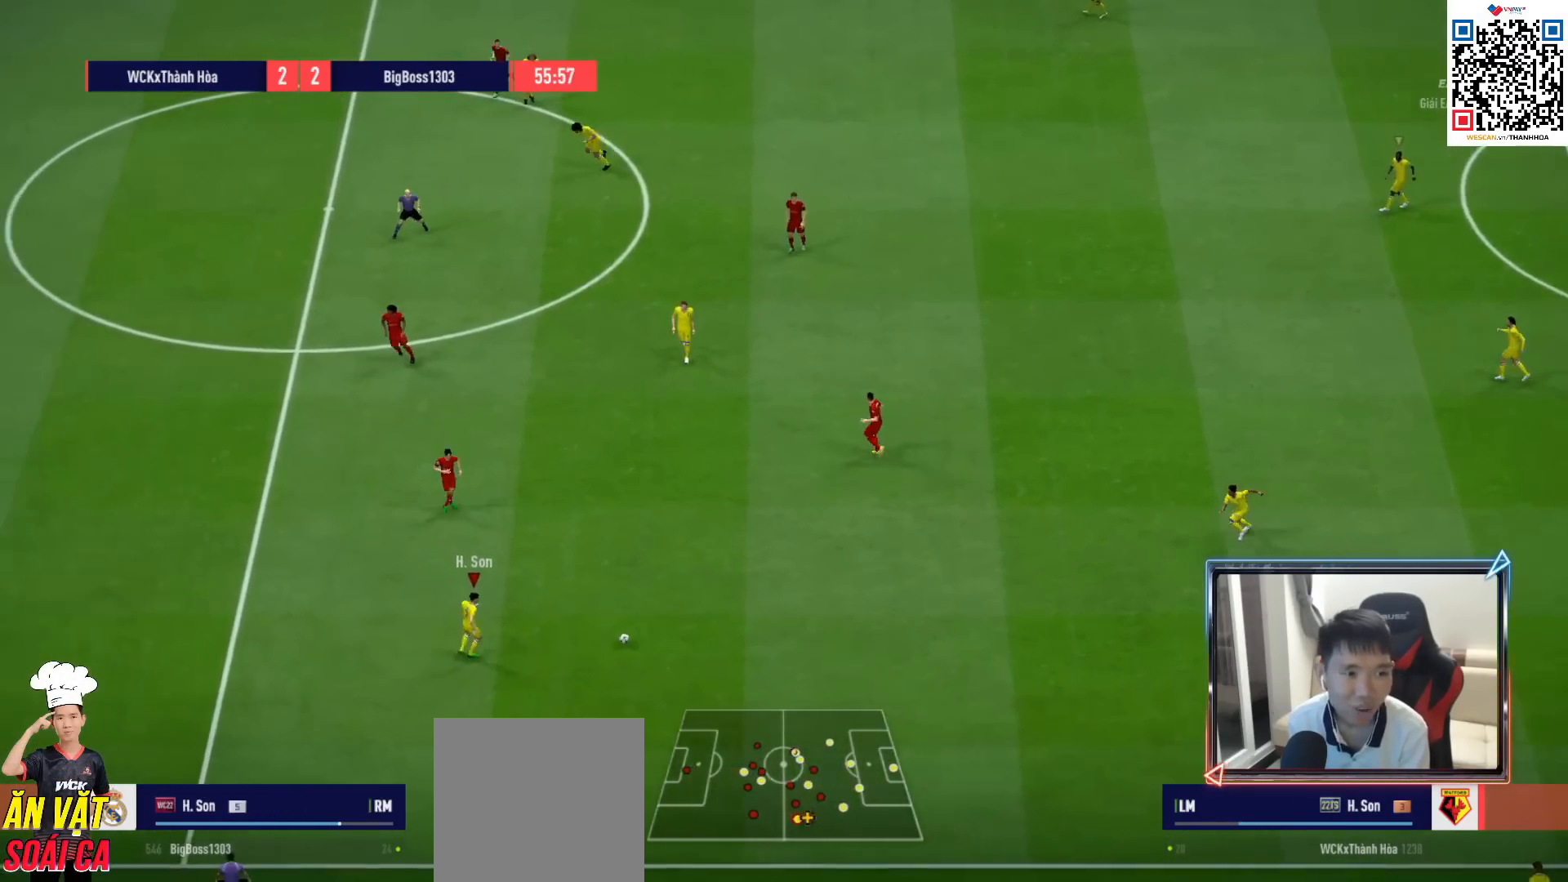
{"buttons": [], "left_stick": "left", "right_stick": "center", "events": []}
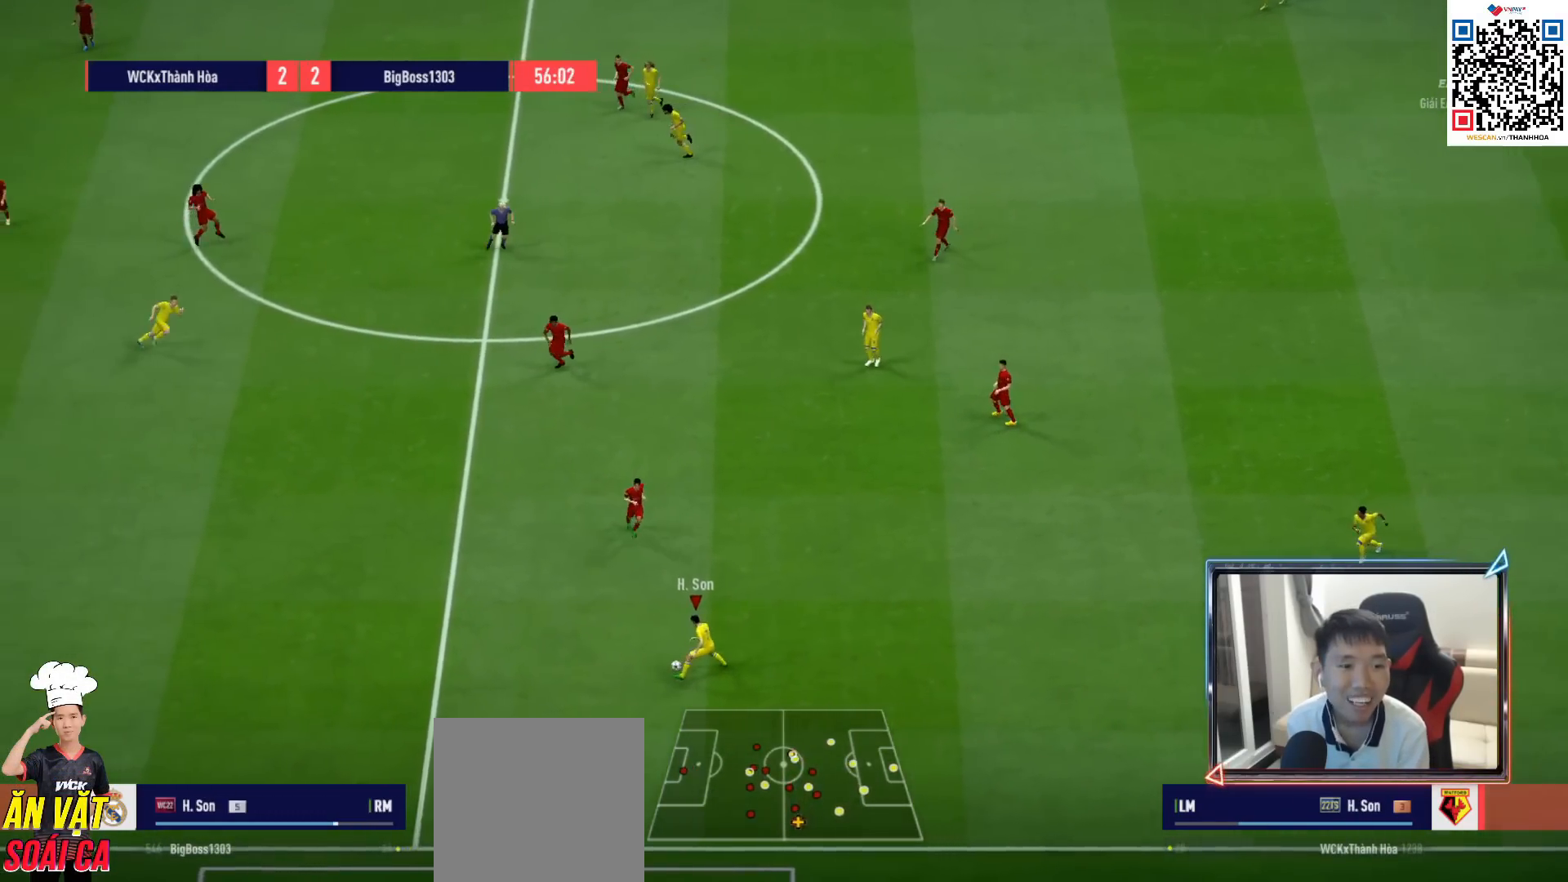
{"buttons": [], "left_stick": "up-right", "right_stick": "center", "events": [[317, "left_stick", "up-right"]]}
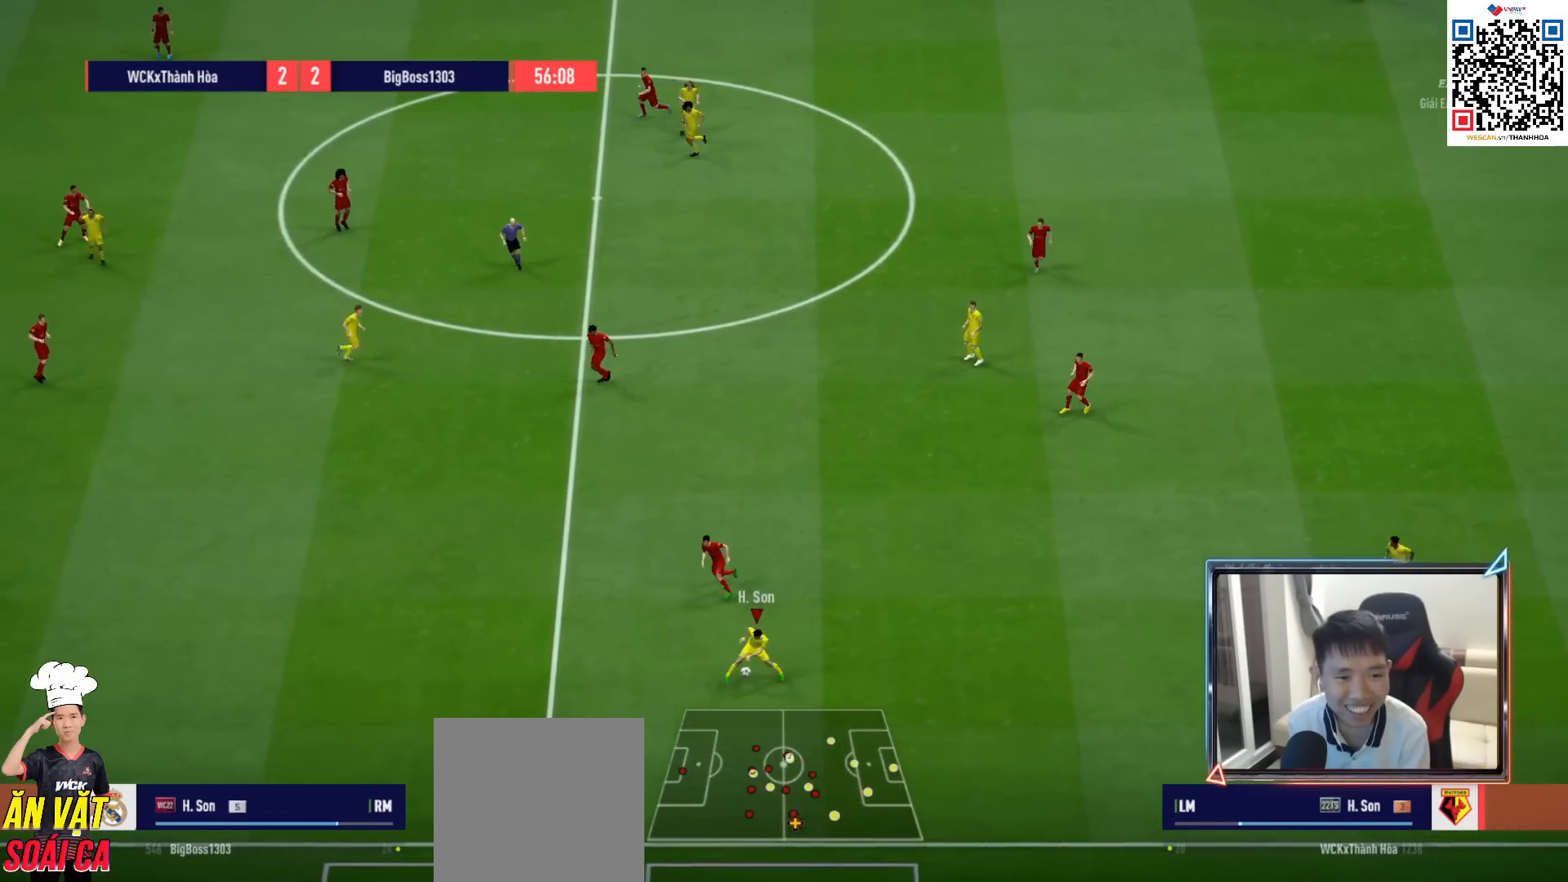
{"buttons": [], "left_stick": "center", "right_stick": "center", "events": [[167, "left_stick", "up"], [350, "L1", "down"], [383, "CROSS", "down"], [483, "CROSS", "up"], [483, "L1", "up"], [500, "left_stick", "center"]]}
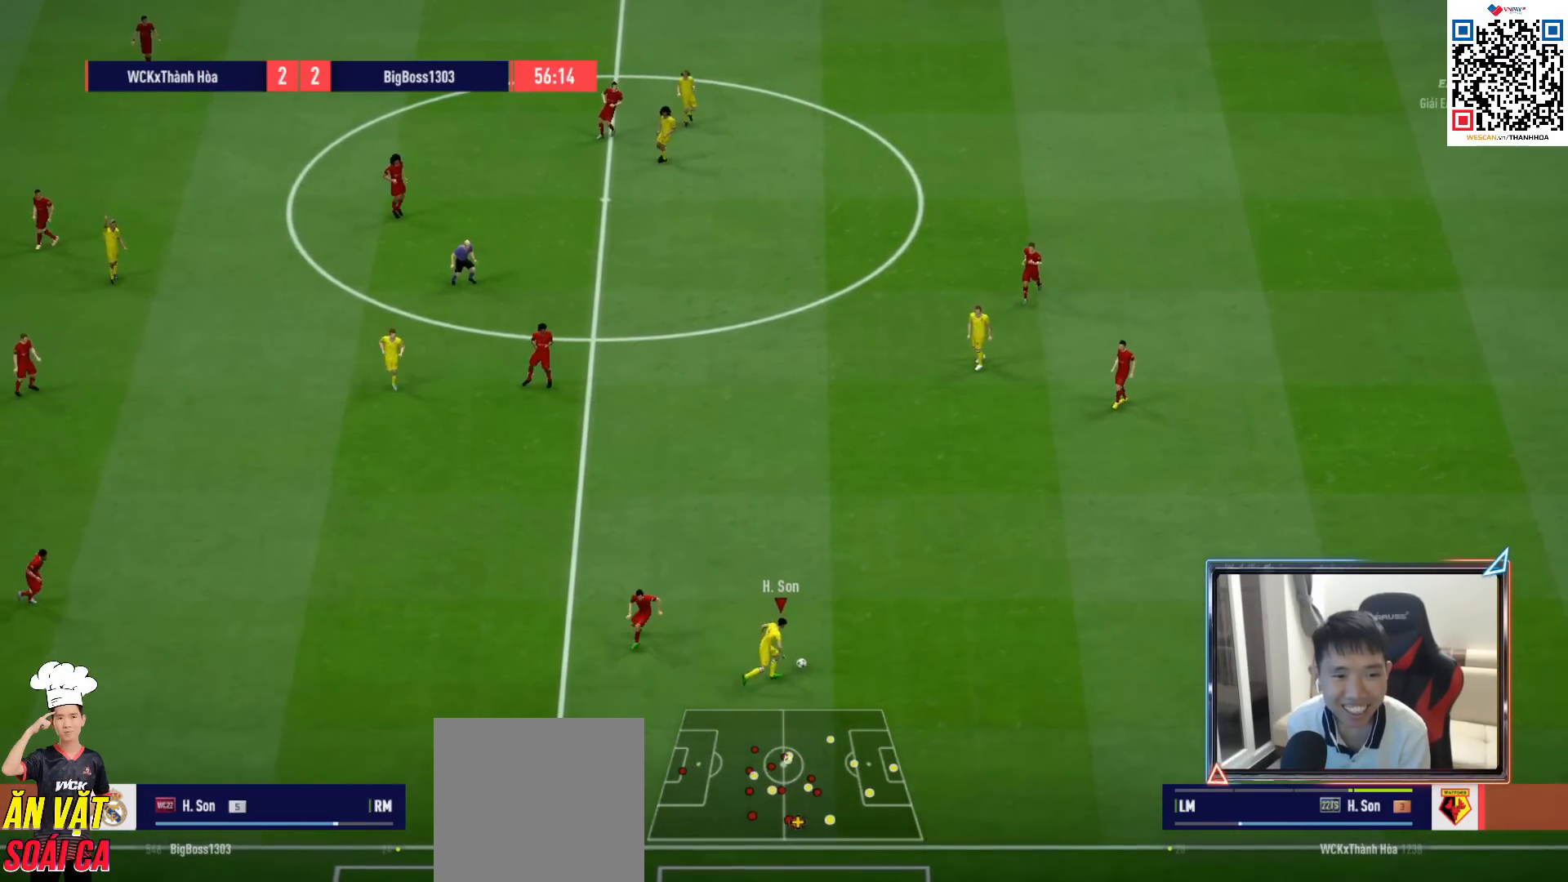
{"buttons": ["R1"], "left_stick": "left", "right_stick": "center", "events": [[183, "left_stick", "down-left"], [367, "R1", "down"], [450, "left_stick", "left"]]}
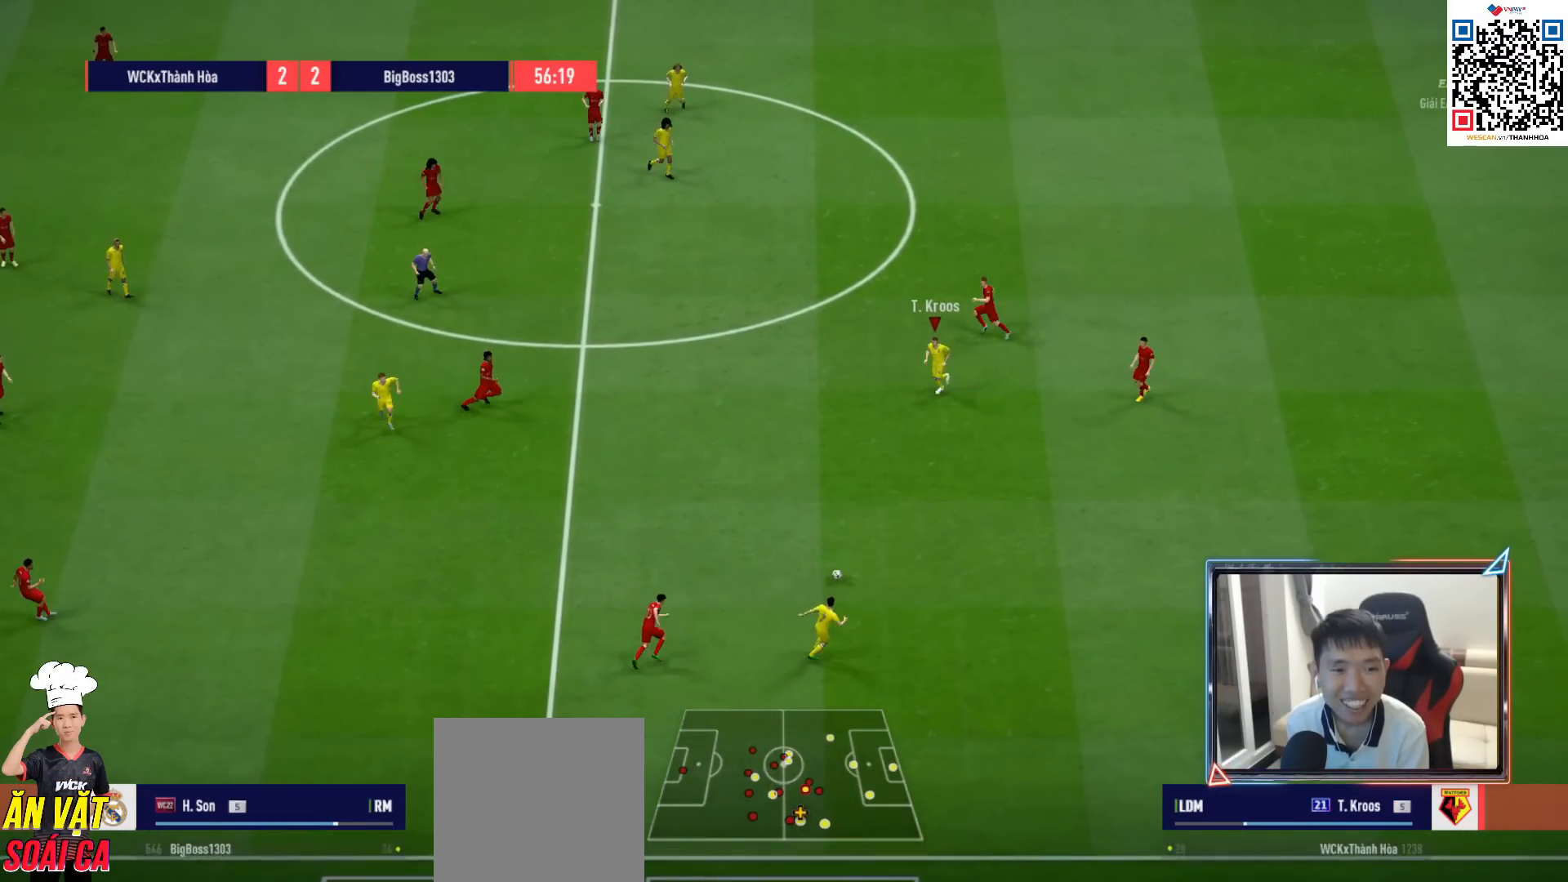
{"buttons": [], "left_stick": "left", "right_stick": "center", "events": [[300, "R1", "up"]]}
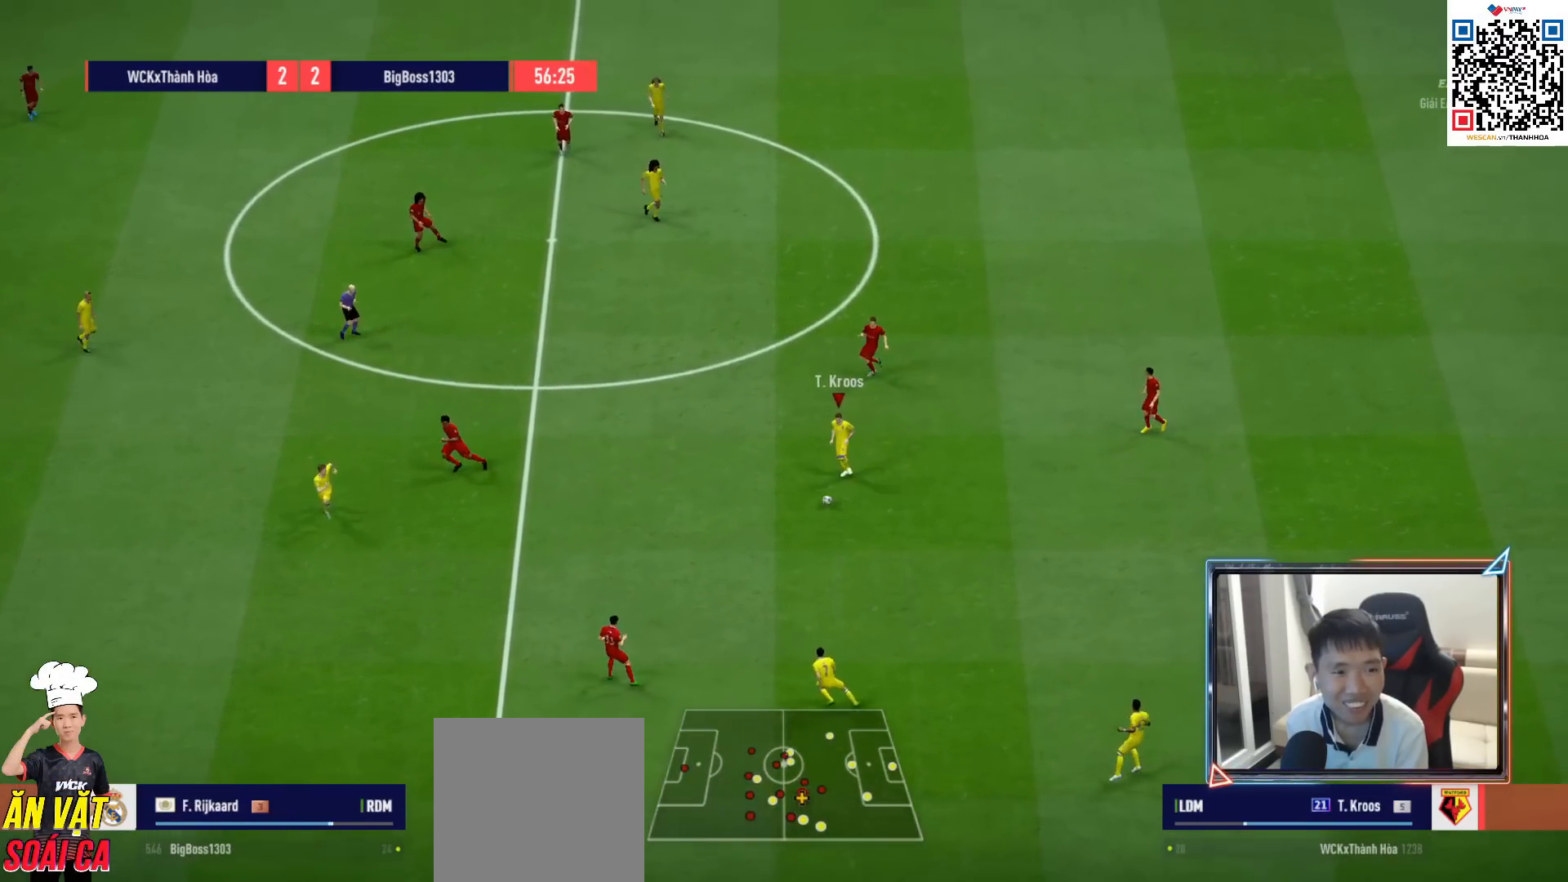
{"buttons": [], "left_stick": "up-left", "right_stick": "center", "events": [[217, "left_stick", "up-left"], [233, "CROSS", "down"], [250, "L1", "down"], [350, "L1", "up"], [367, "CROSS", "up"]]}
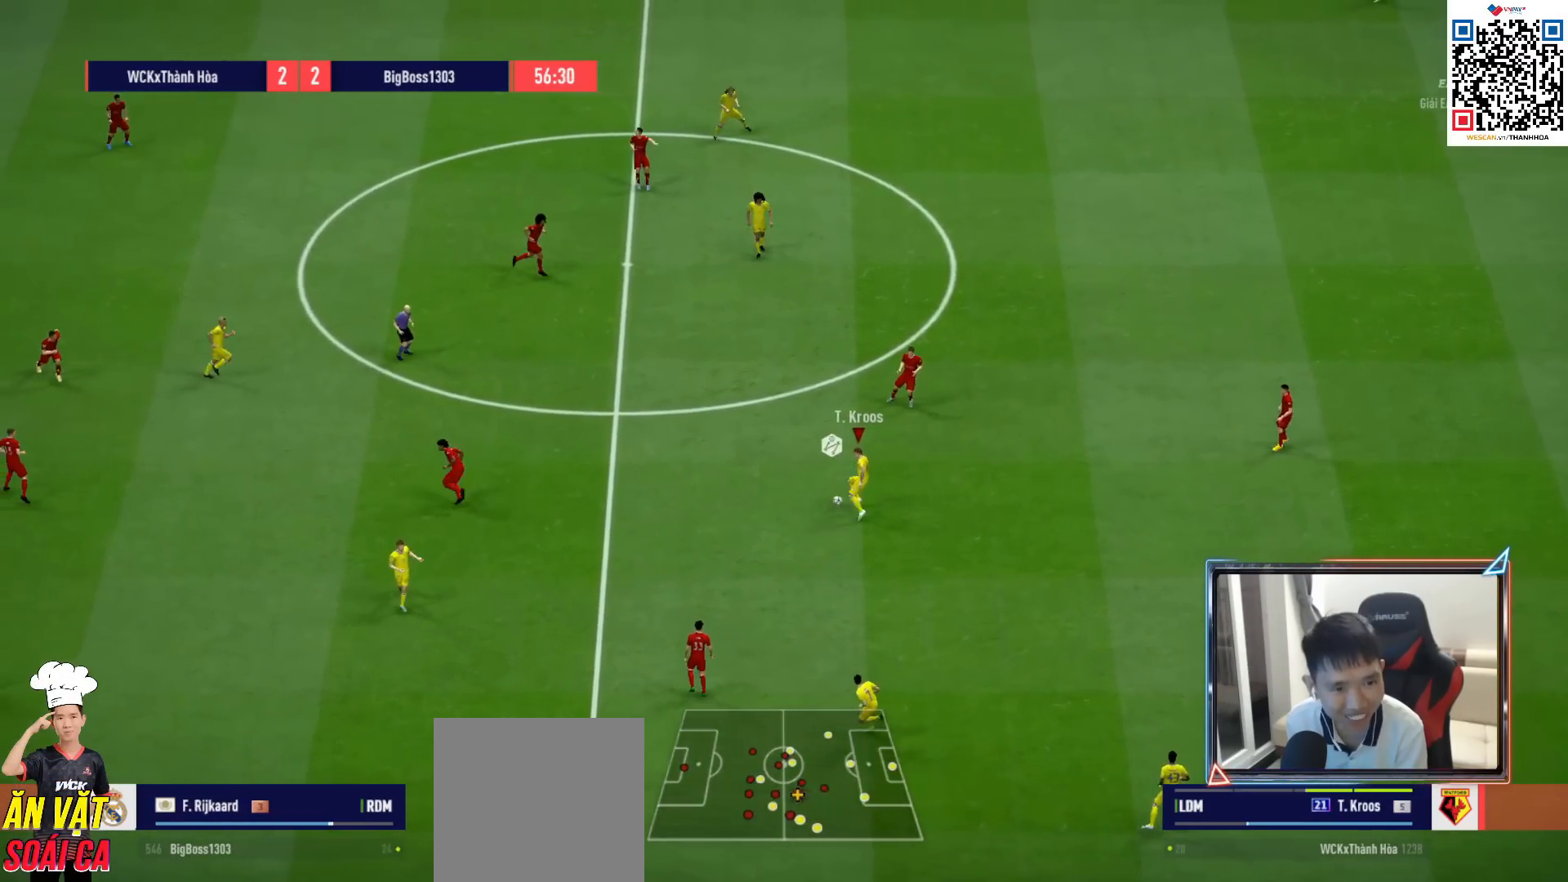
{"buttons": [], "left_stick": "up-left", "right_stick": "center", "events": [[117, "left_stick", "center"], [267, "left_stick", "up-left"]]}
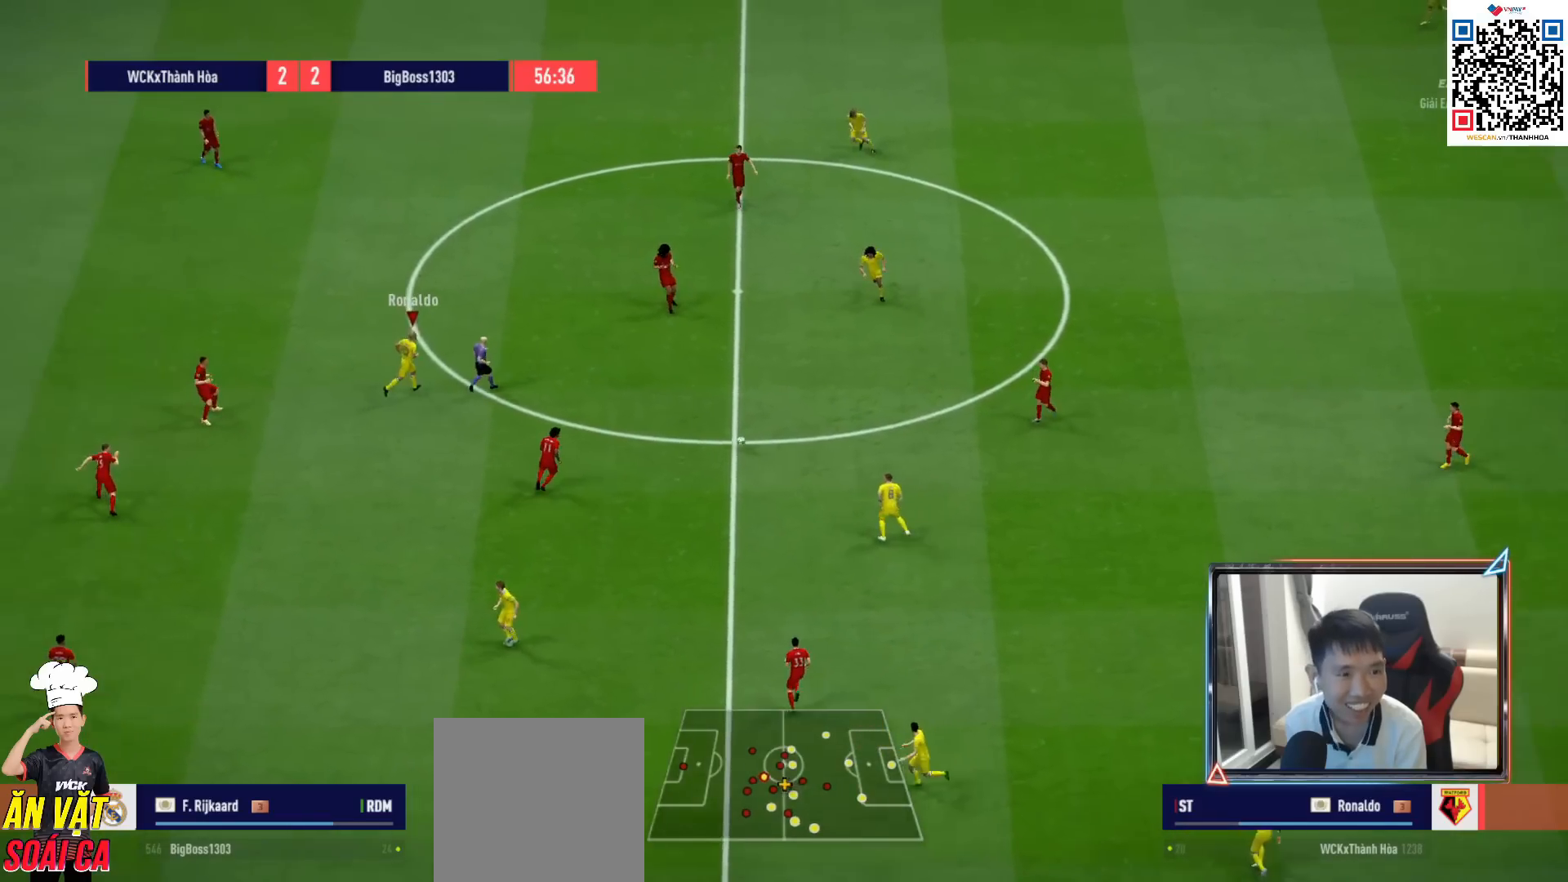
{"buttons": [], "left_stick": "right", "right_stick": "center", "events": [[350, "left_stick", "right"], [367, "L1", "down"], [417, "CROSS", "down"], [483, "L1", "up"], [500, "CROSS", "up"]]}
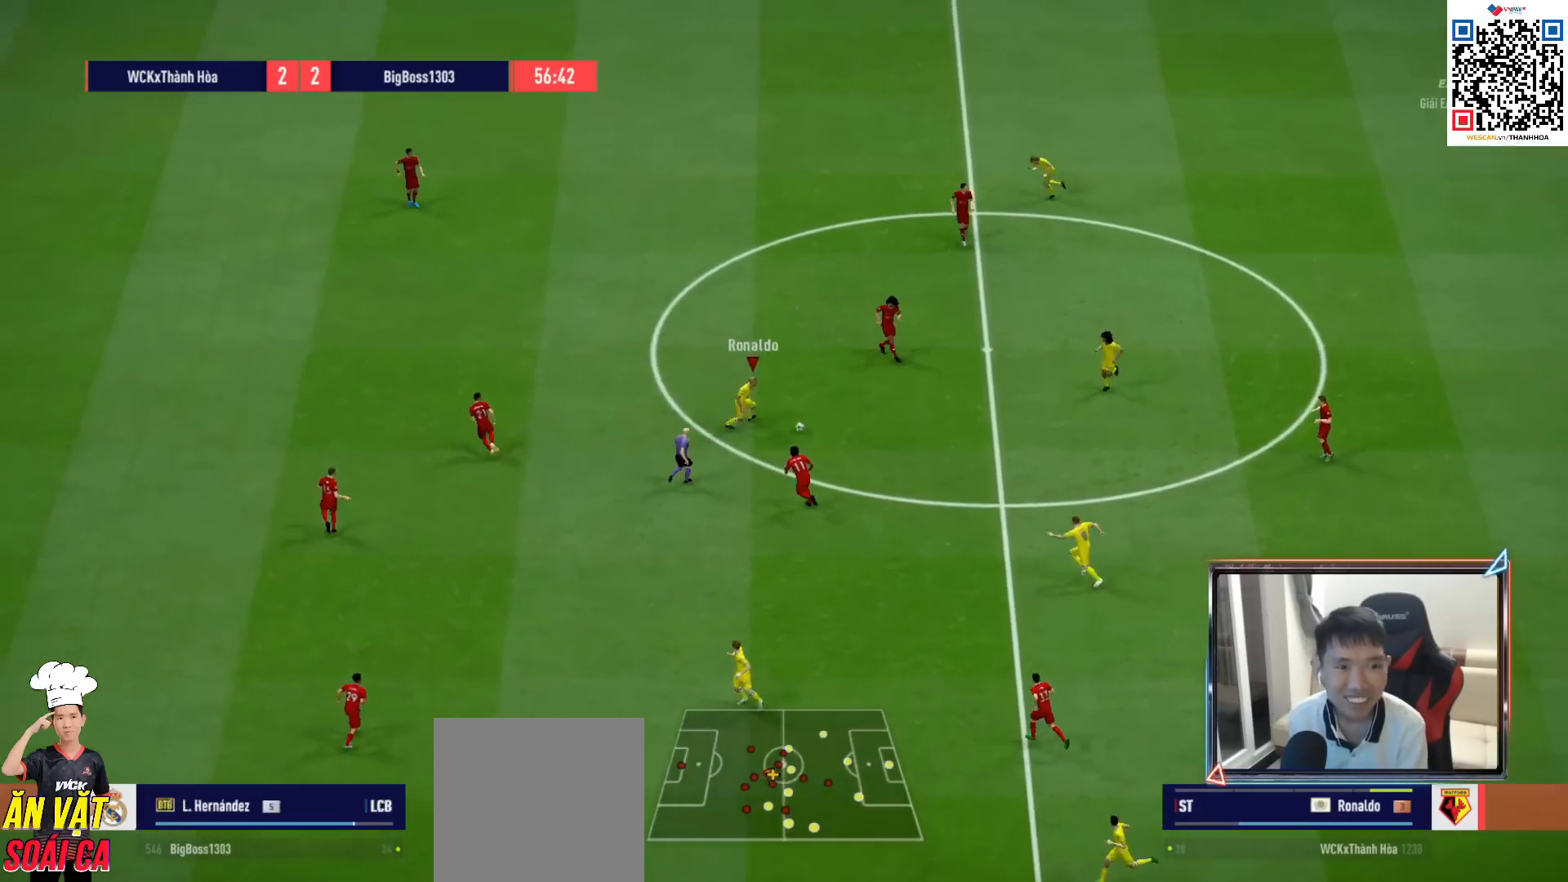
{"buttons": [], "left_stick": "left", "right_stick": "center", "events": [[50, "left_stick", "center"], [217, "left_stick", "left"]]}
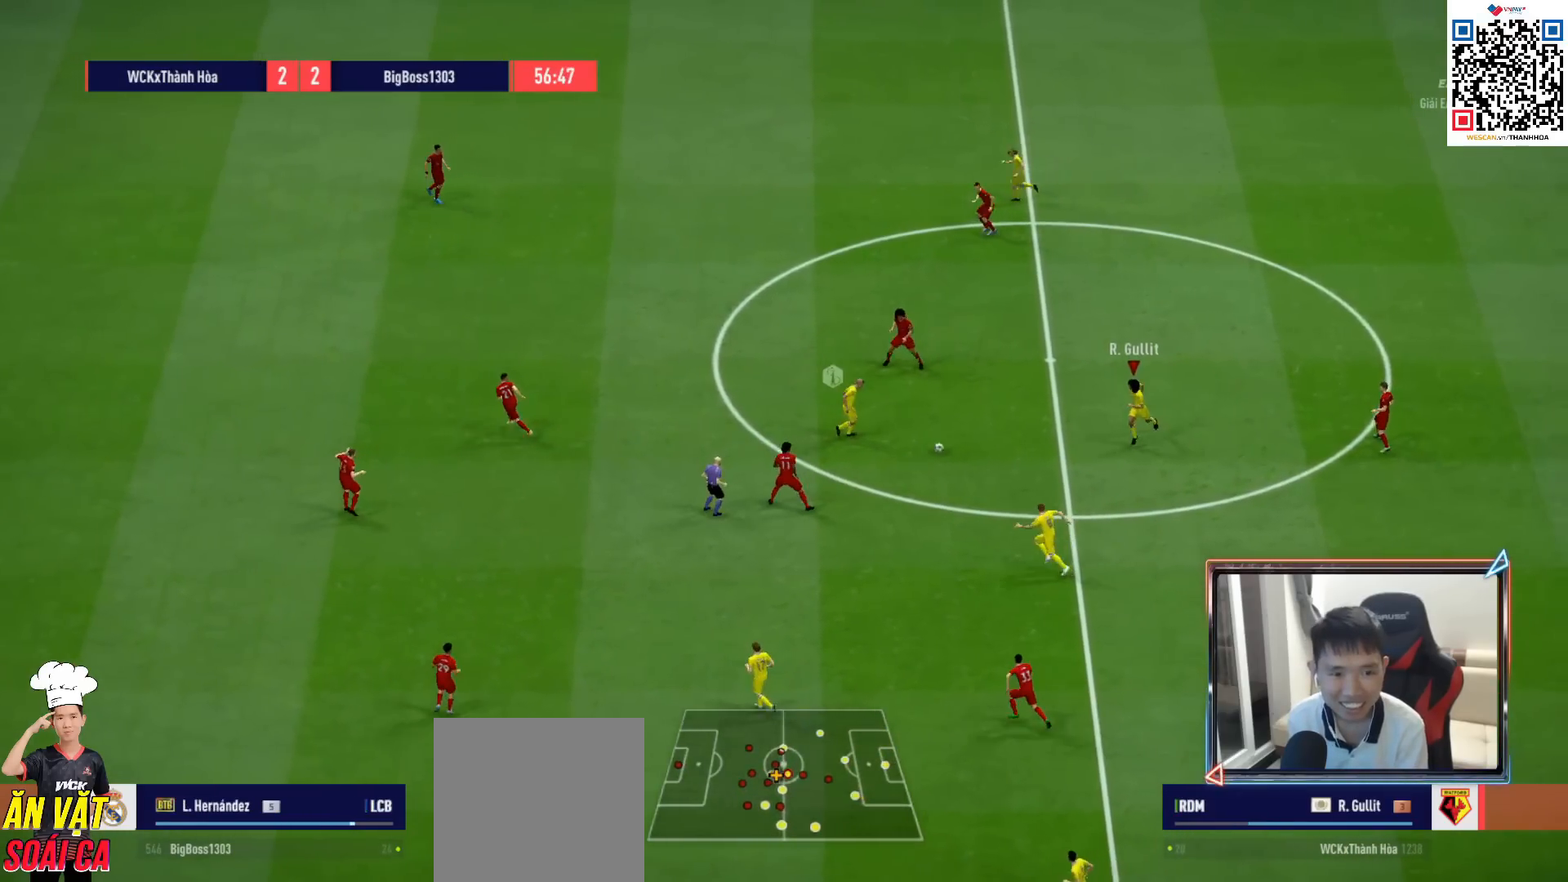
{"buttons": [], "left_stick": "left", "right_stick": "center", "events": []}
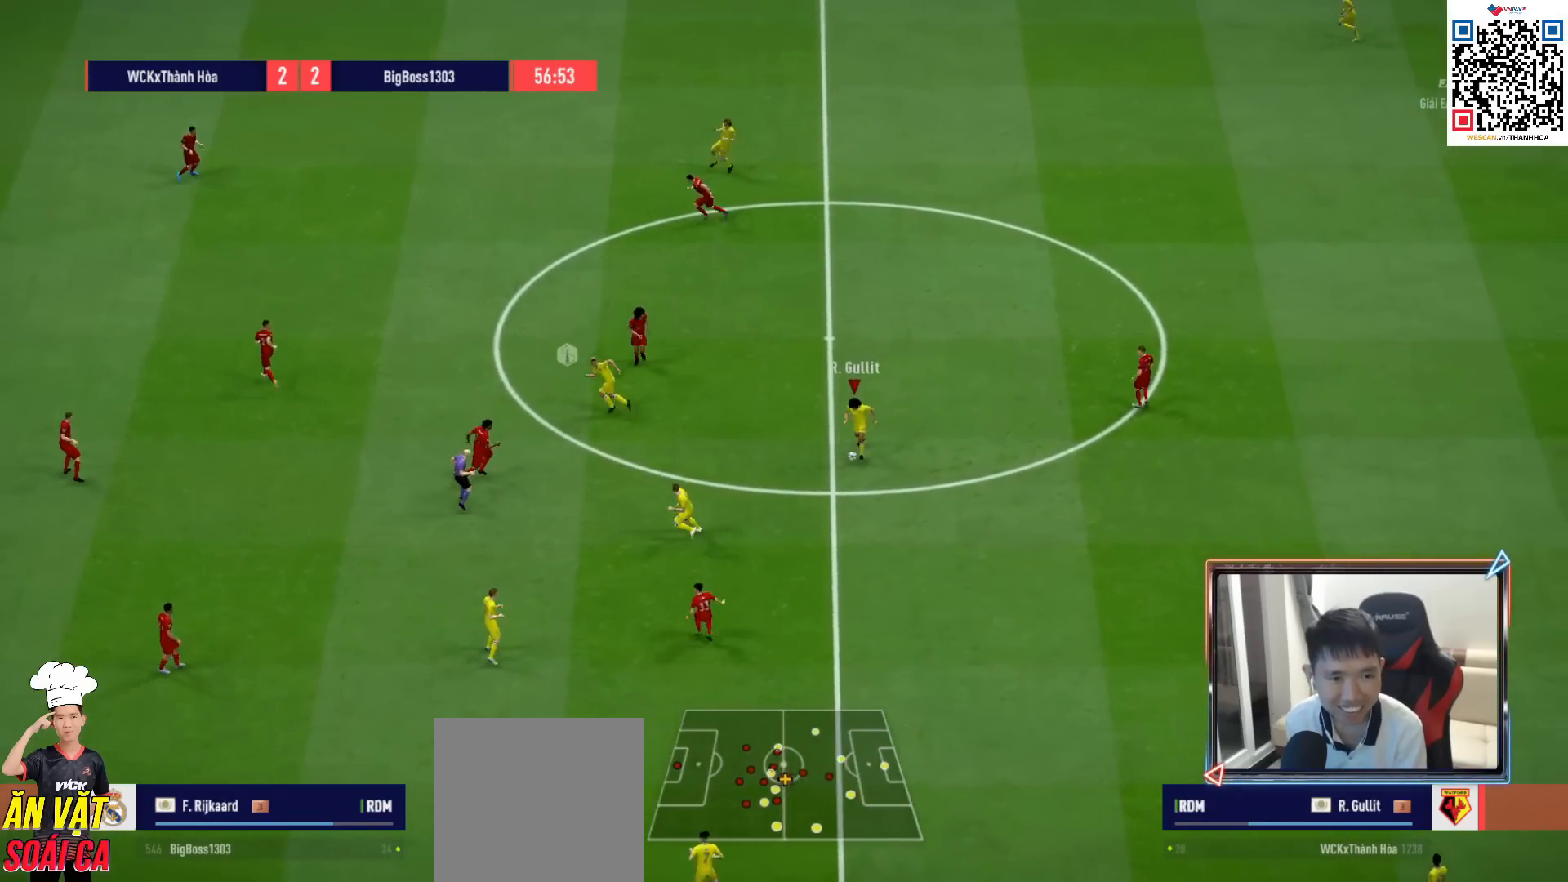
{"buttons": ["CROSS"], "left_stick": "down-left", "right_stick": "center", "events": [[433, "left_stick", "down-left"], [467, "CROSS", "down"]]}
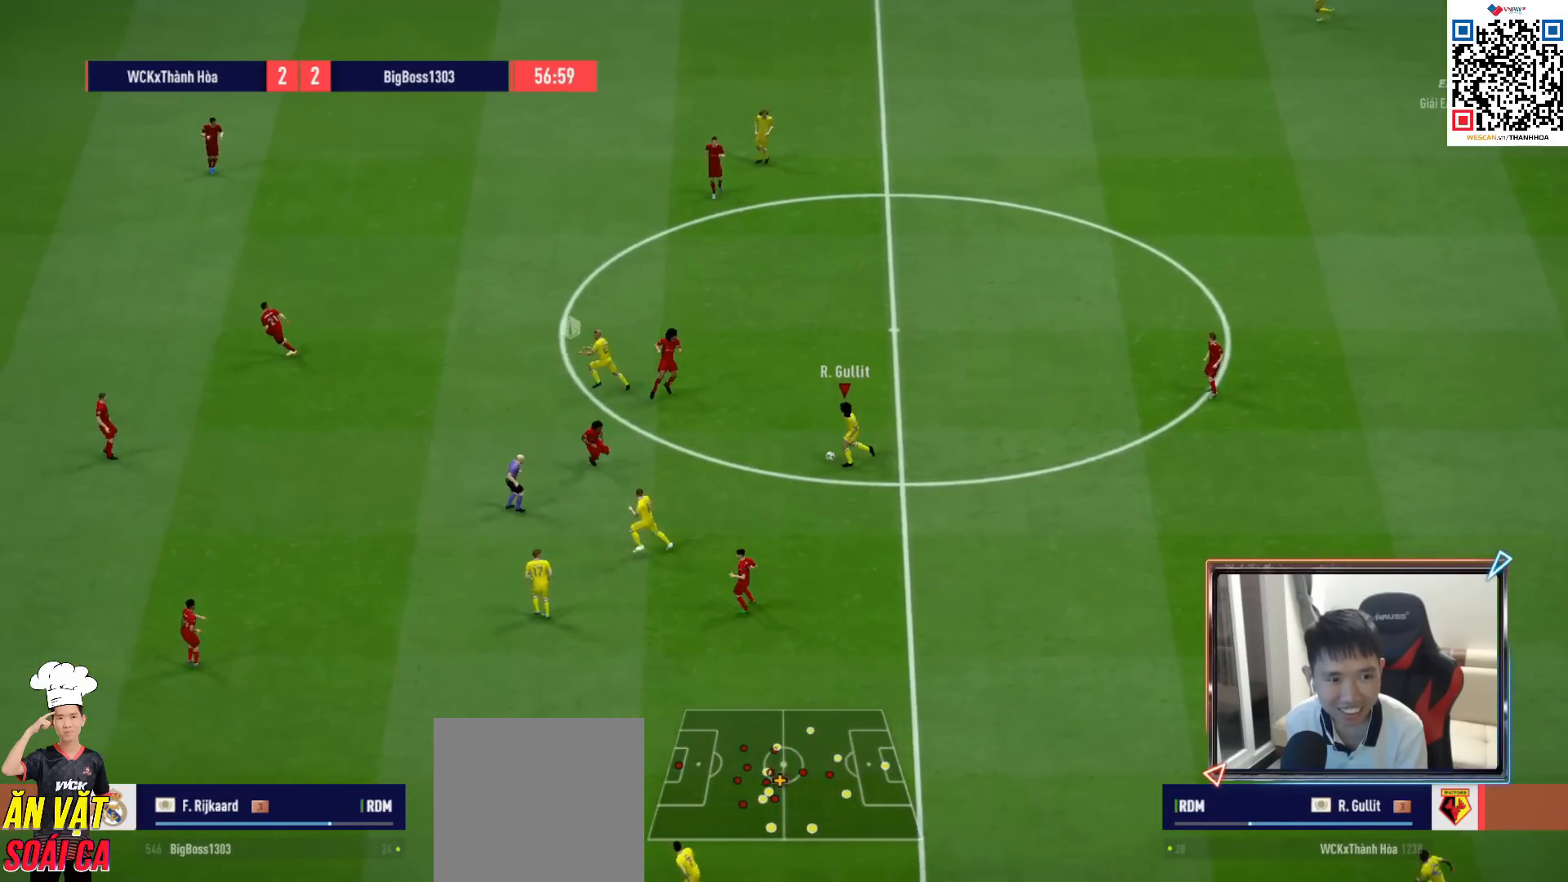
{"buttons": [], "left_stick": "down-left", "right_stick": "center", "events": [[67, "CROSS", "up"]]}
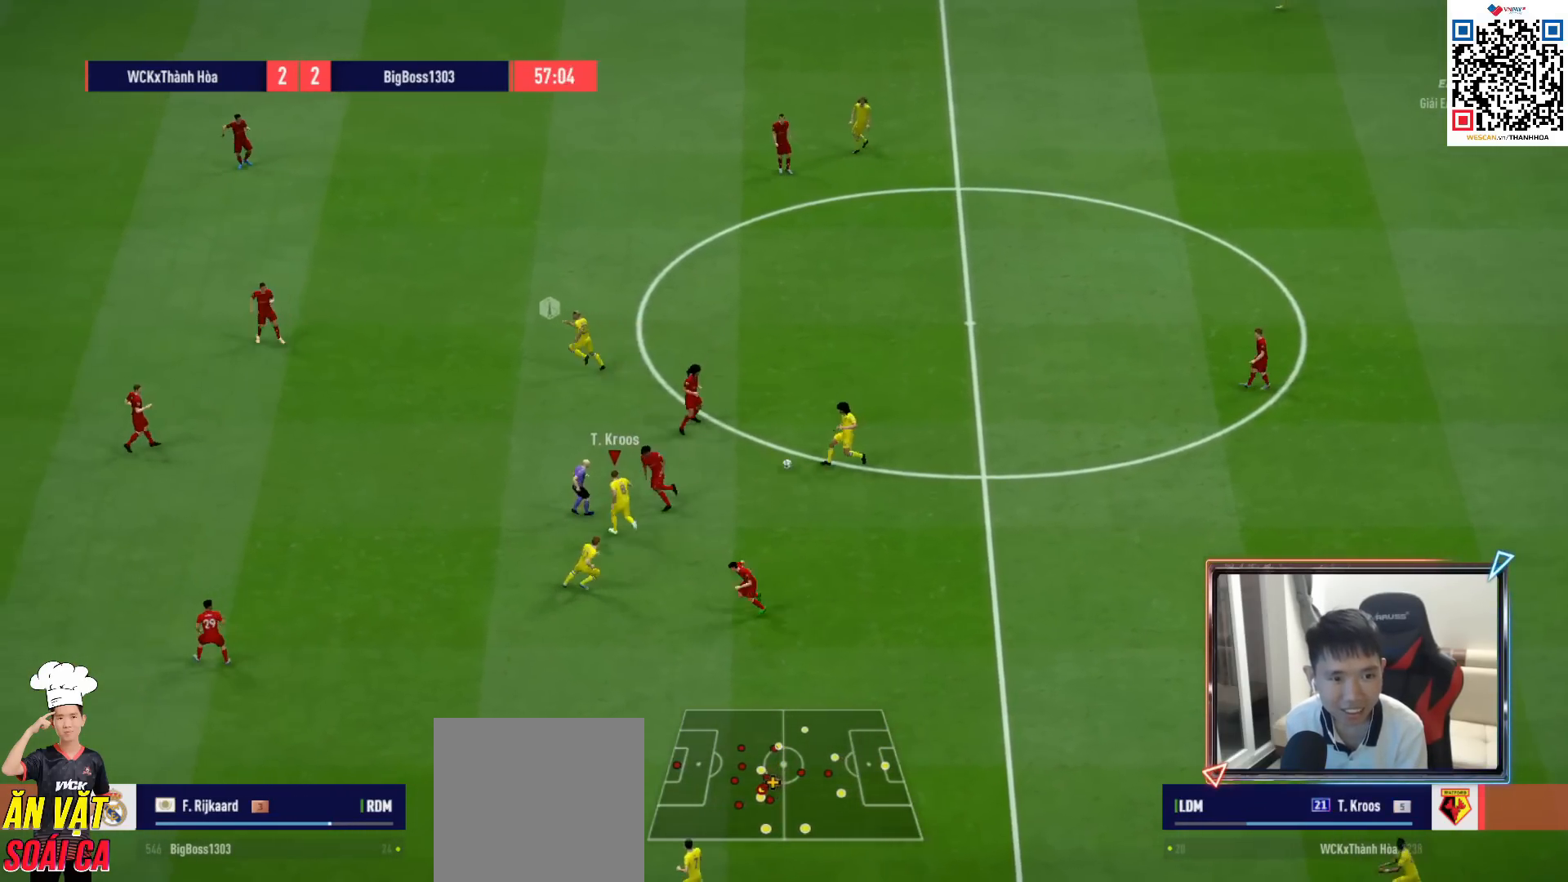
{"buttons": ["CROSS", "R1"], "left_stick": "up-left", "right_stick": "center", "events": [[117, "left_stick", "left"], [267, "R1", "down"], [283, "left_stick", "up-left"], [417, "CROSS", "down"]]}
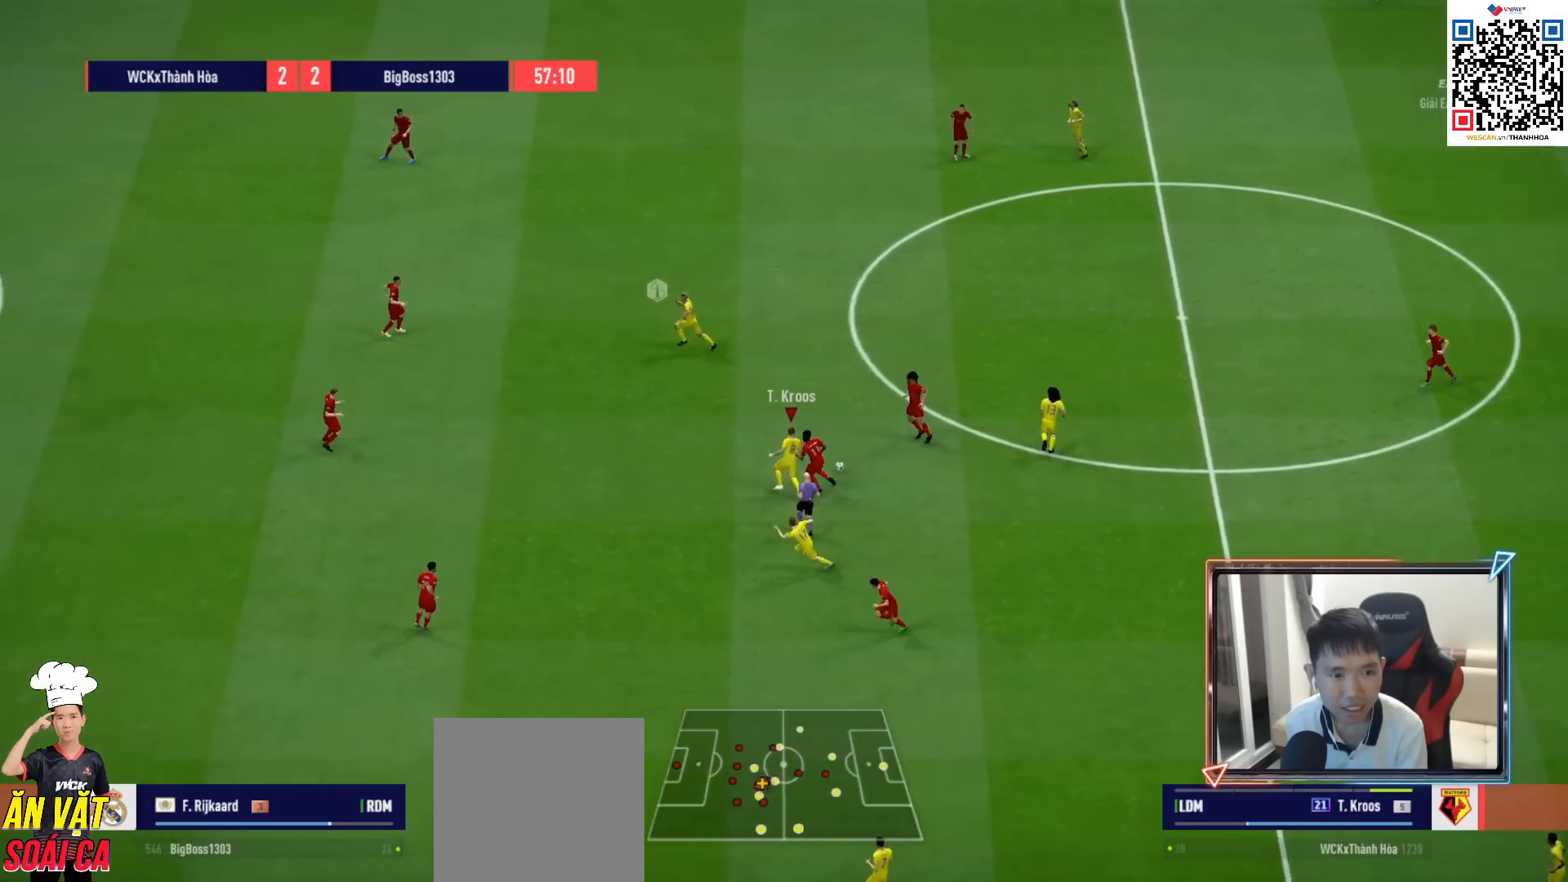
{"buttons": ["R1"], "left_stick": "up", "right_stick": "center", "events": [[17, "CROSS", "up"], [433, "left_stick", "up"]]}
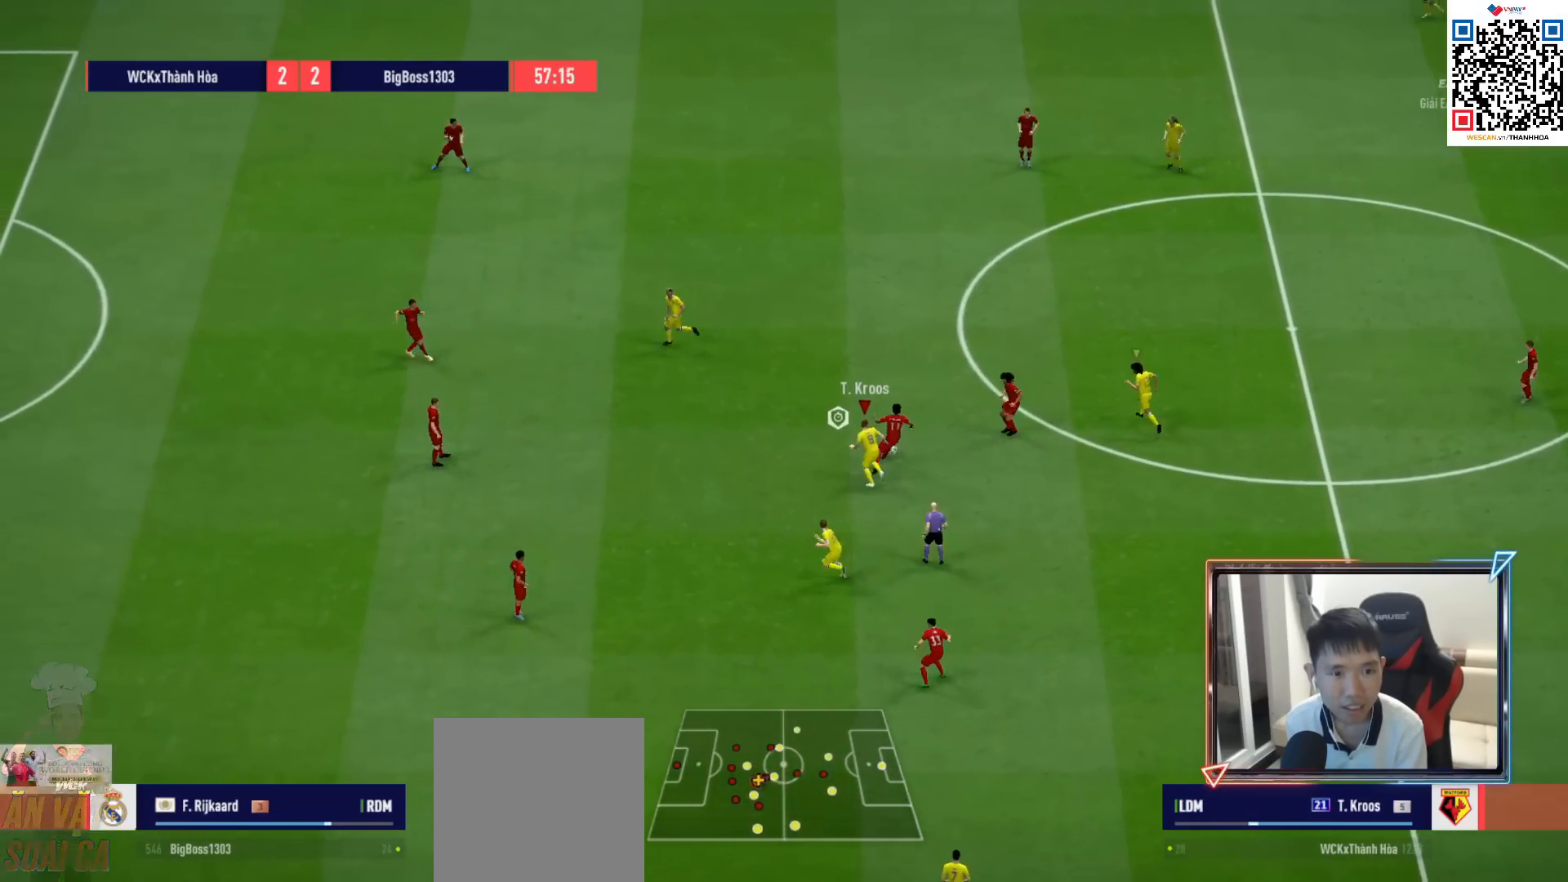
{"buttons": [], "left_stick": "left", "right_stick": "center", "events": [[233, "right_stick", "up-right"], [300, "right_stick", "center"], [317, "left_stick", "left"], [367, "R1", "up"]]}
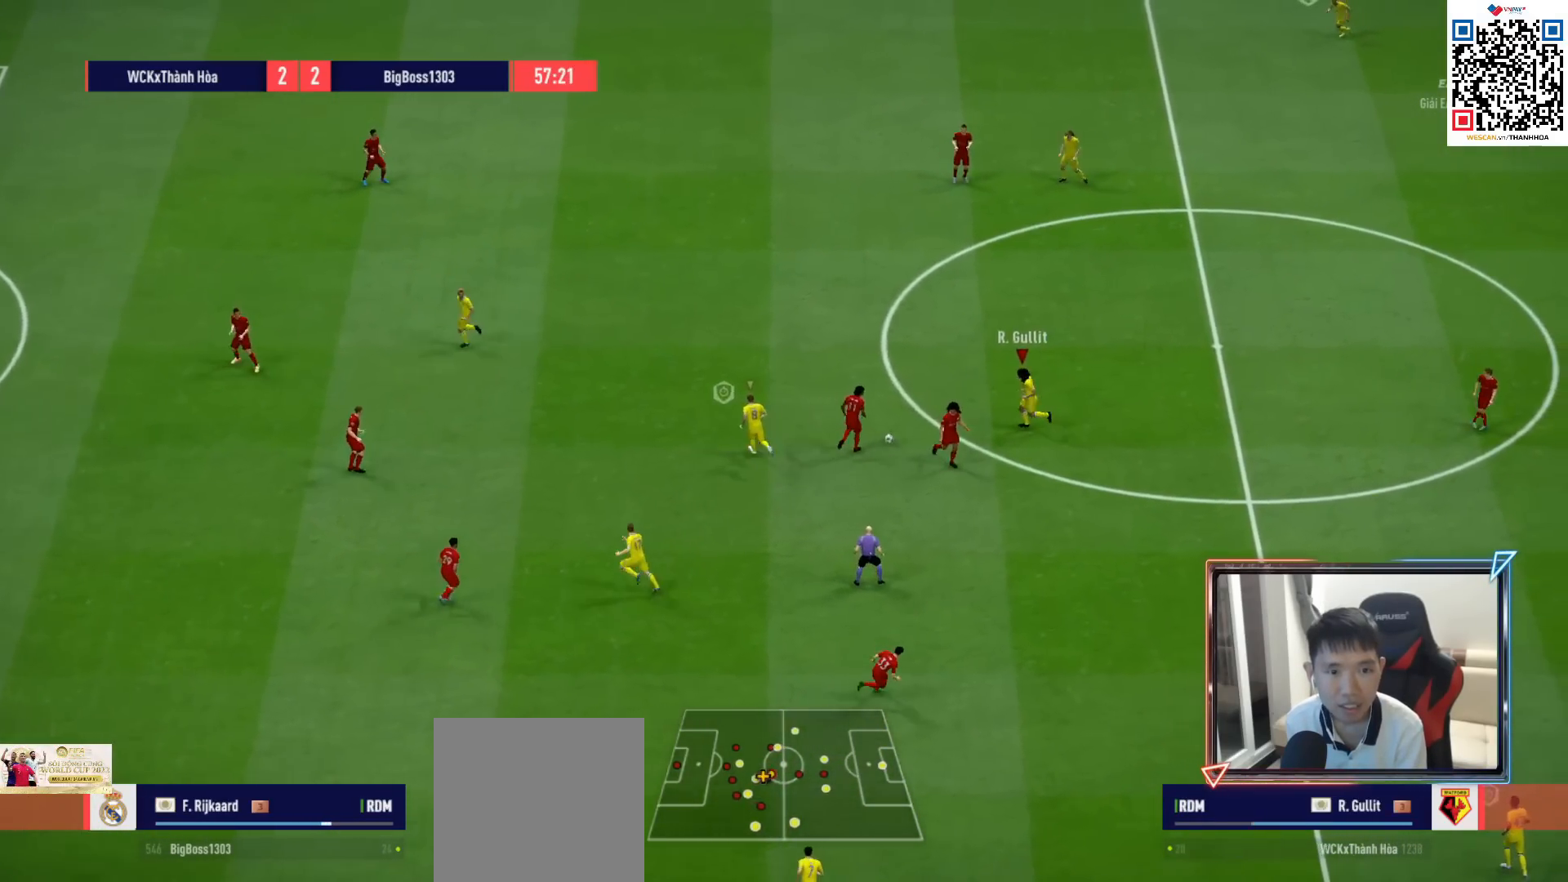
{"buttons": ["R1"], "left_stick": "up", "right_stick": "center", "events": [[33, "R1", "down"], [183, "SQUARE", "down"], [283, "SQUARE", "up"], [483, "left_stick", "up"]]}
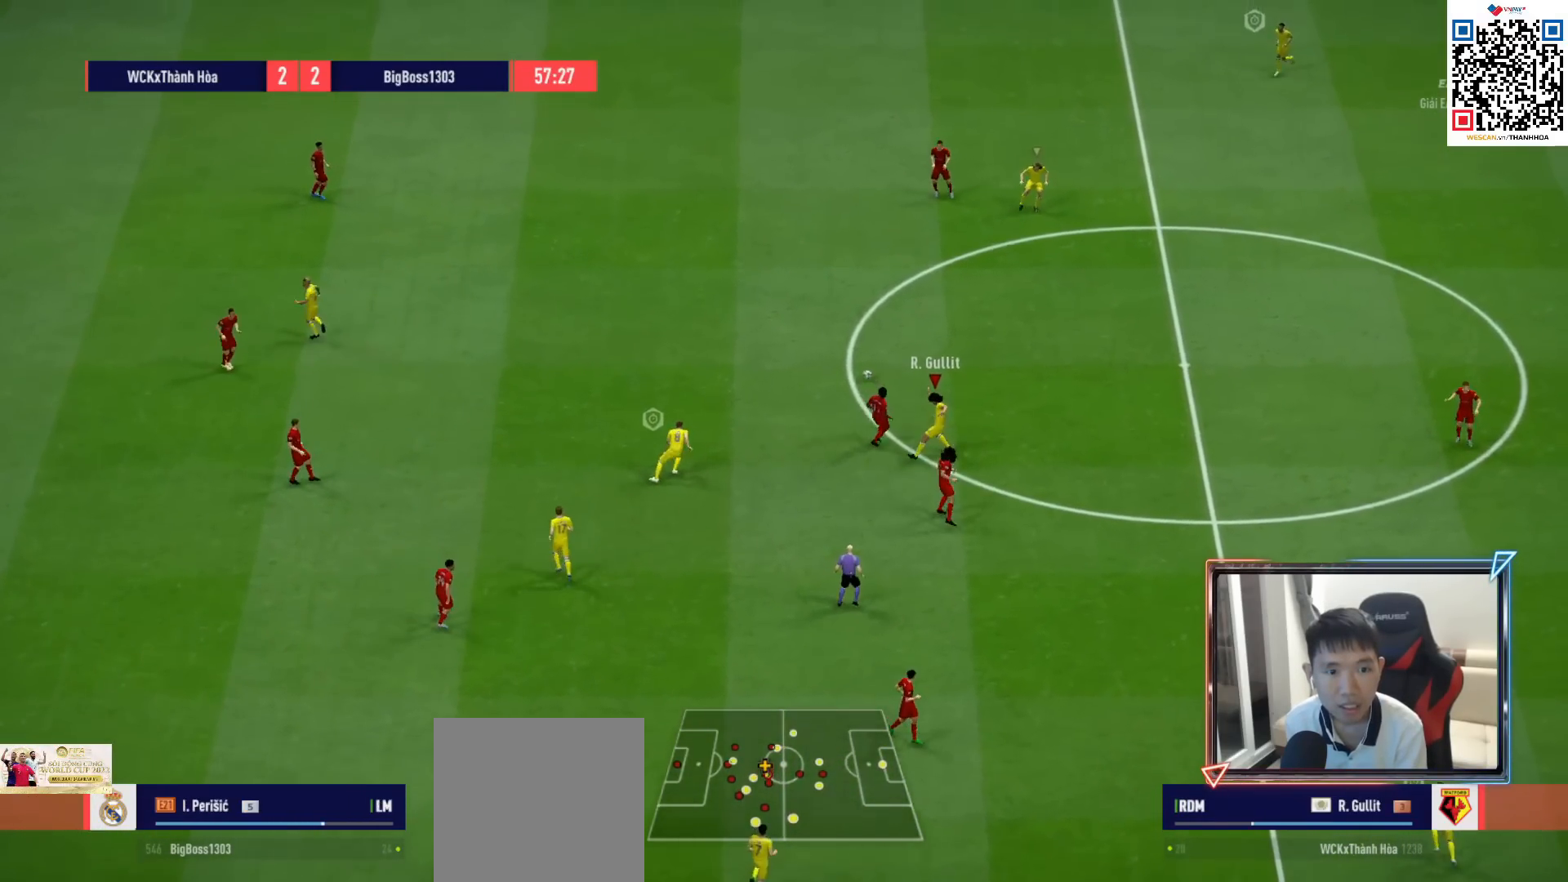
{"buttons": ["R1"], "left_stick": "down-right", "right_stick": "center", "events": [[50, "CROSS", "down"], [100, "left_stick", "down-right"], [117, "CROSS", "up"], [283, "right_stick", "up-right"], [400, "right_stick", "center"]]}
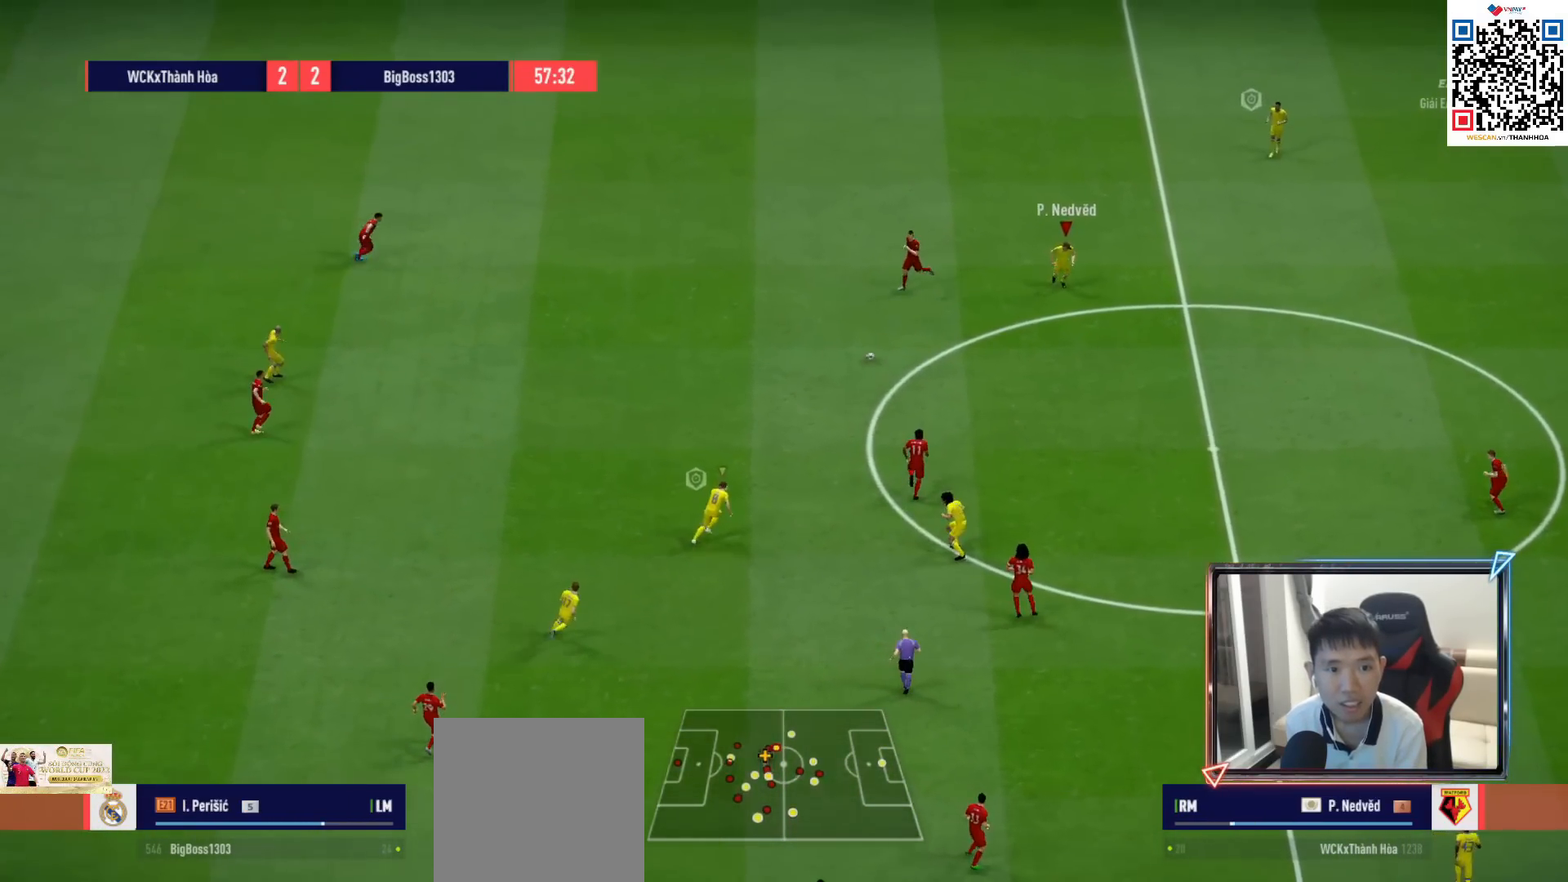
{"buttons": ["CROSS", "R1"], "left_stick": "up-right", "right_stick": "center", "events": [[200, "left_stick", "right"], [200, "right_stick", "down"], [283, "right_stick", "center"], [467, "CROSS", "down"], [500, "left_stick", "up-right"]]}
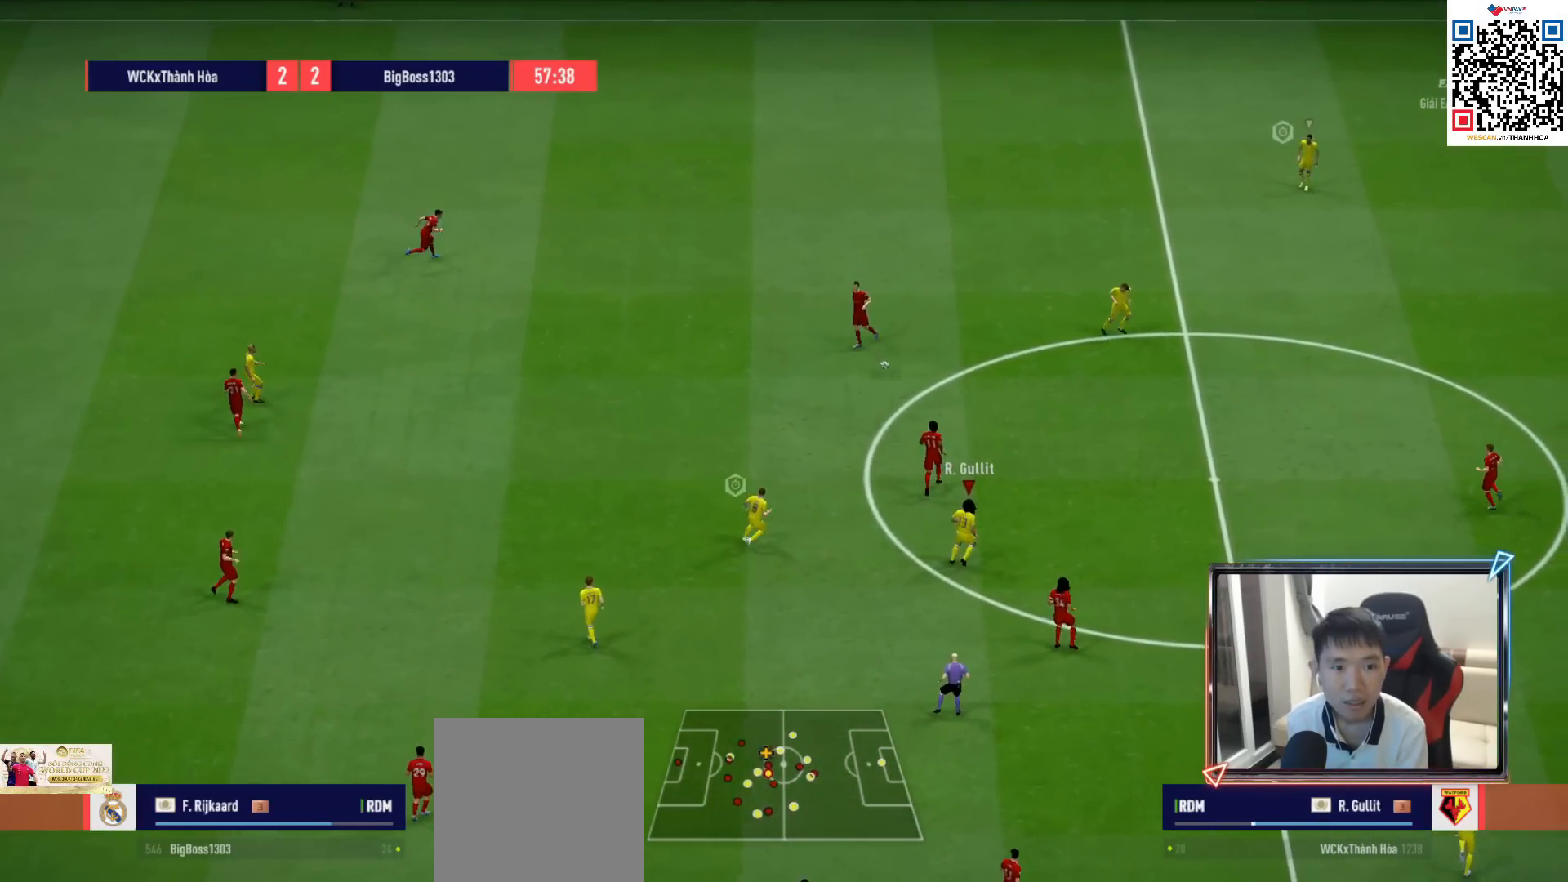
{"buttons": ["L2", "R1"], "left_stick": "right", "right_stick": "center", "events": [[17, "left_stick", "center"], [100, "DPAD_UP", "down"], [183, "DPAD_UP", "up"], [267, "DPAD_DOWN", "down"], [350, "DPAD_DOWN", "up"], [433, "left_stick", "right"], [450, "CROSS", "up"], [467, "L2", "down"]]}
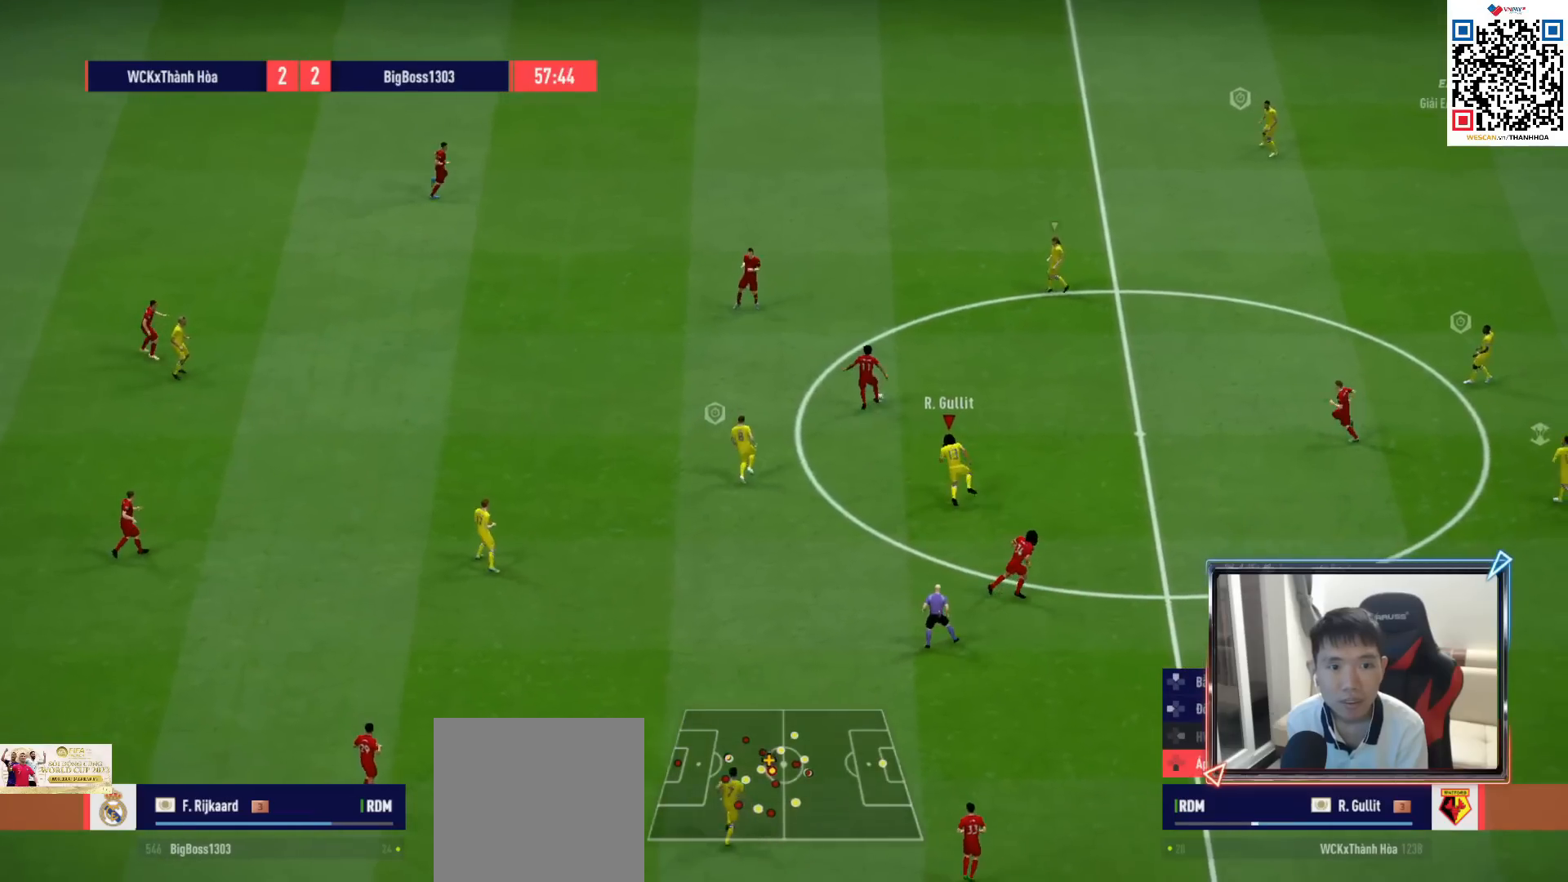
{"buttons": ["R1", "R2"], "left_stick": "down-right", "right_stick": "center", "events": [[183, "R2", "down"], [233, "L2", "up"], [383, "left_stick", "down-right"]]}
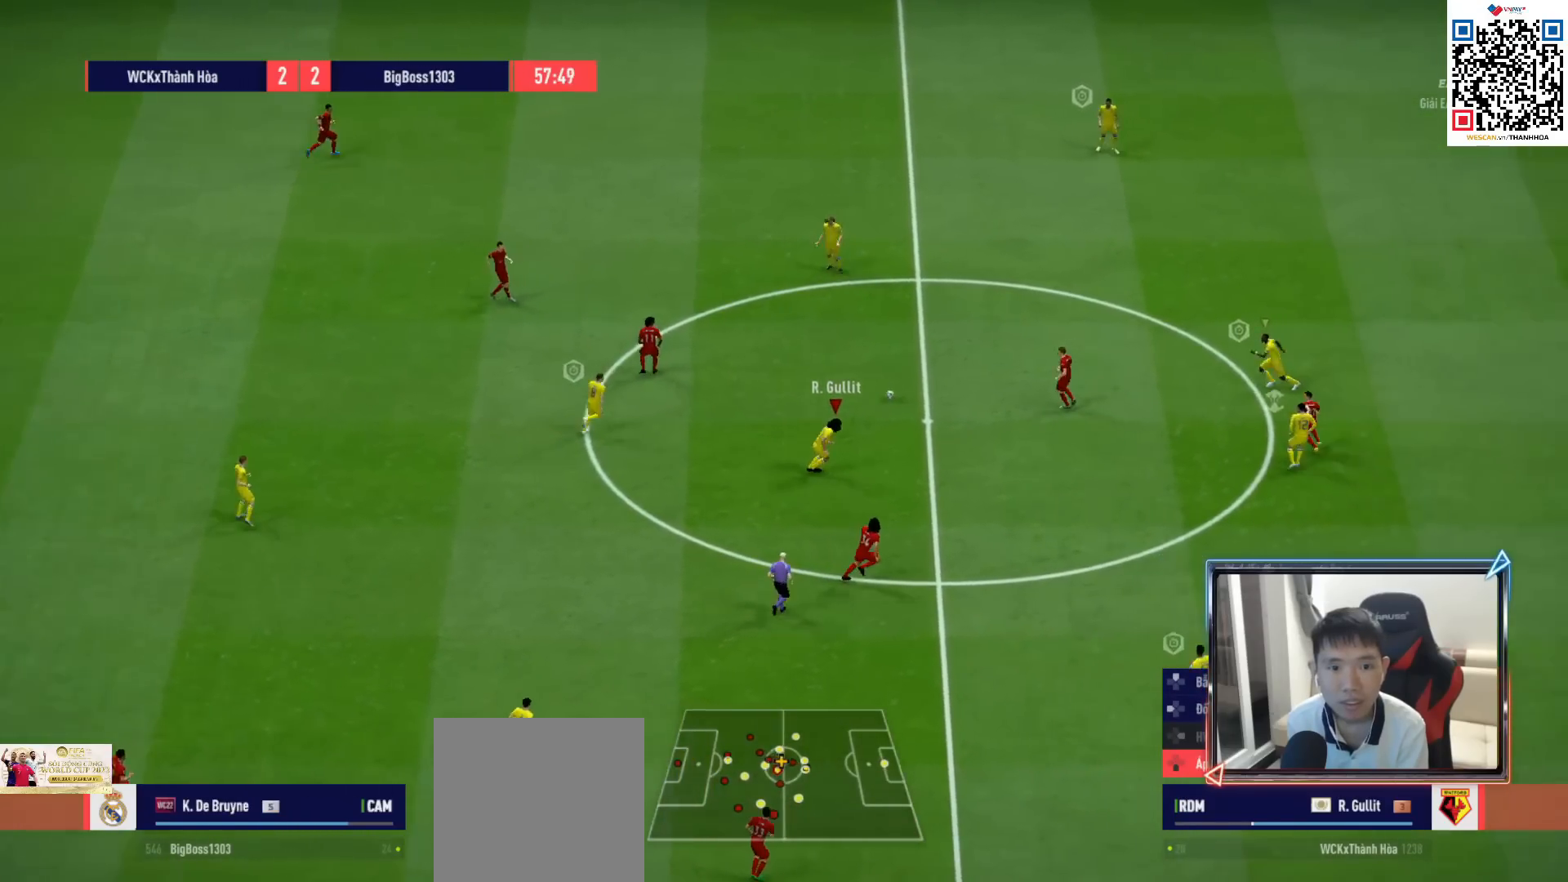
{"buttons": ["R1"], "left_stick": "down-right", "right_stick": "center", "events": [[350, "R2", "up"]]}